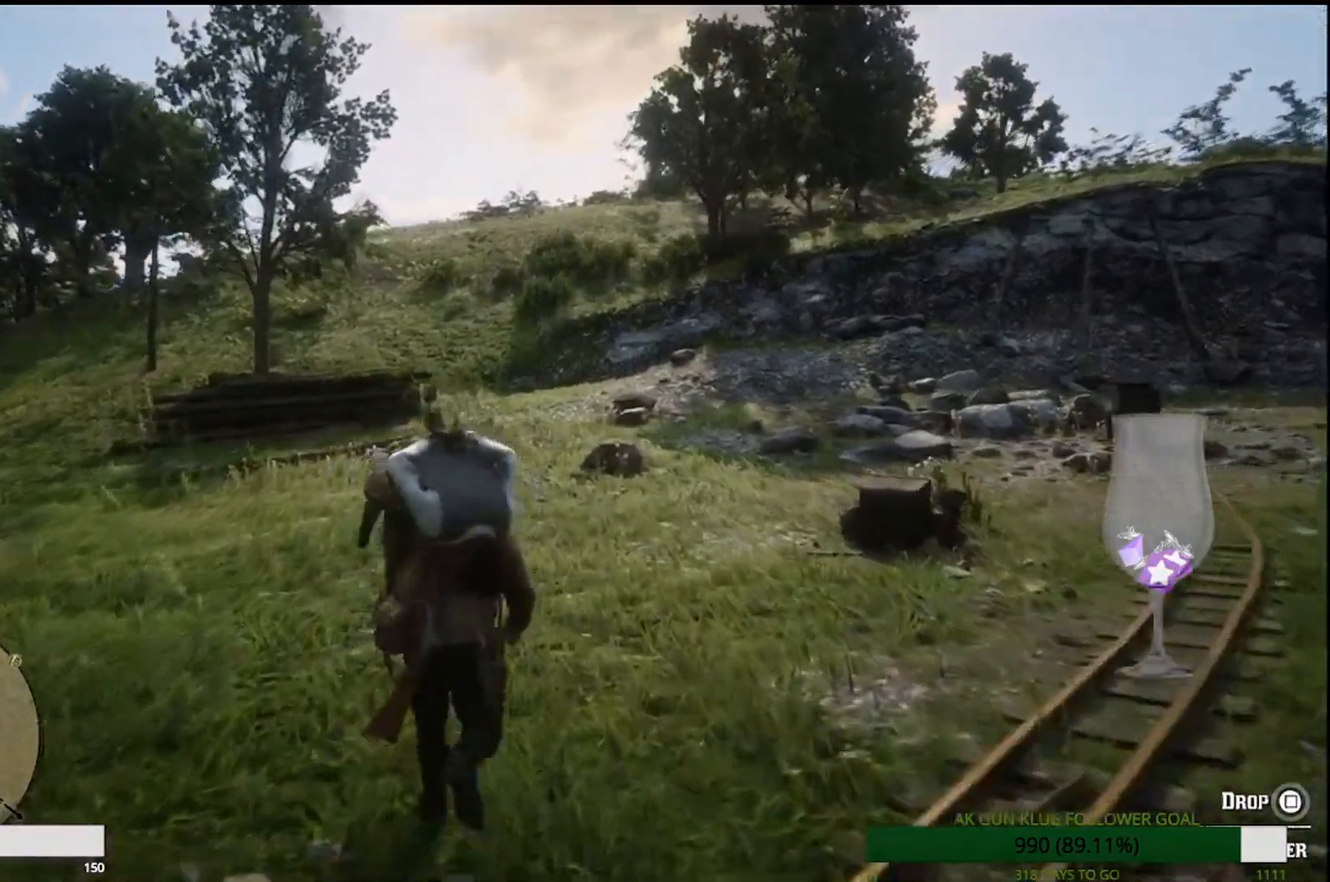
Gameplay with a controller (PlayStation layout); each line is a JSON object with the inputs held at the frame after it (dt_ms = milliseconds from this image to that frame). "events" lists button and stick changes between this image and that frame as [ms after this image, input, new state], when the widget could be followed in between. Not read: CROSS L1.
{"dt_ms": 500, "buttons": [], "left_stick": "up", "right_stick": "center", "events": []}
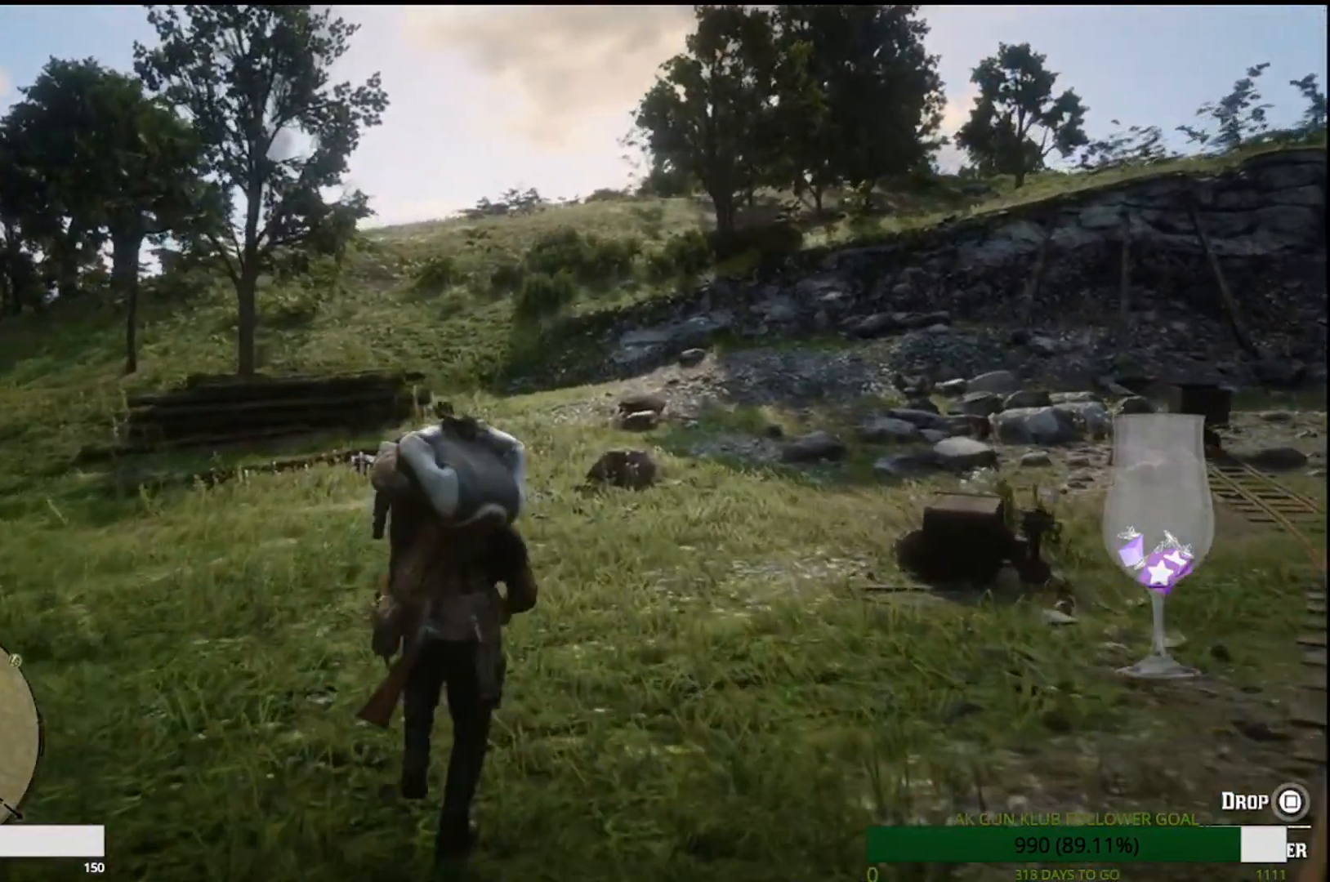
{"dt_ms": 500, "buttons": [], "left_stick": "up", "right_stick": "center"}
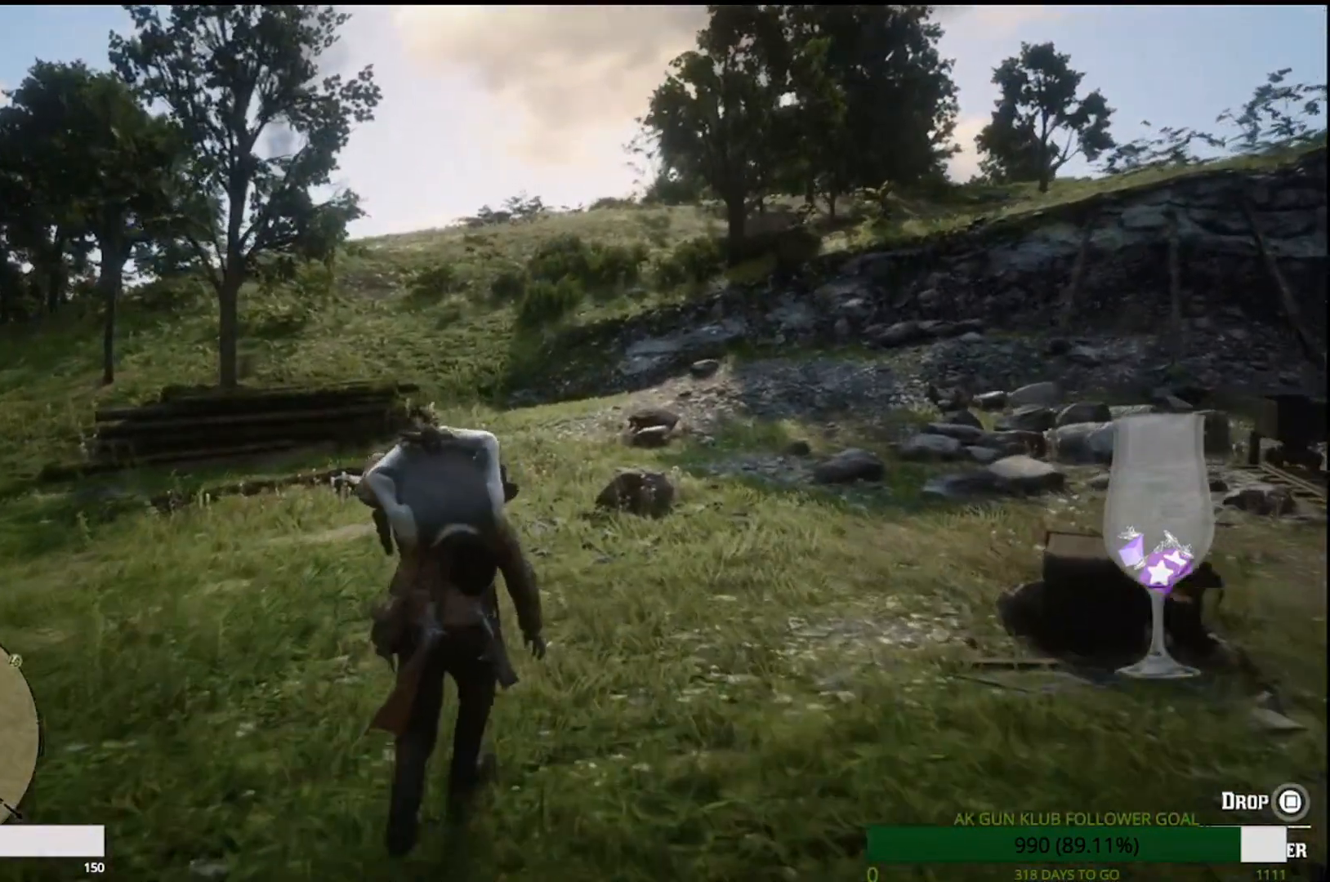
{"dt_ms": 500, "buttons": [], "left_stick": "up", "right_stick": "center", "events": []}
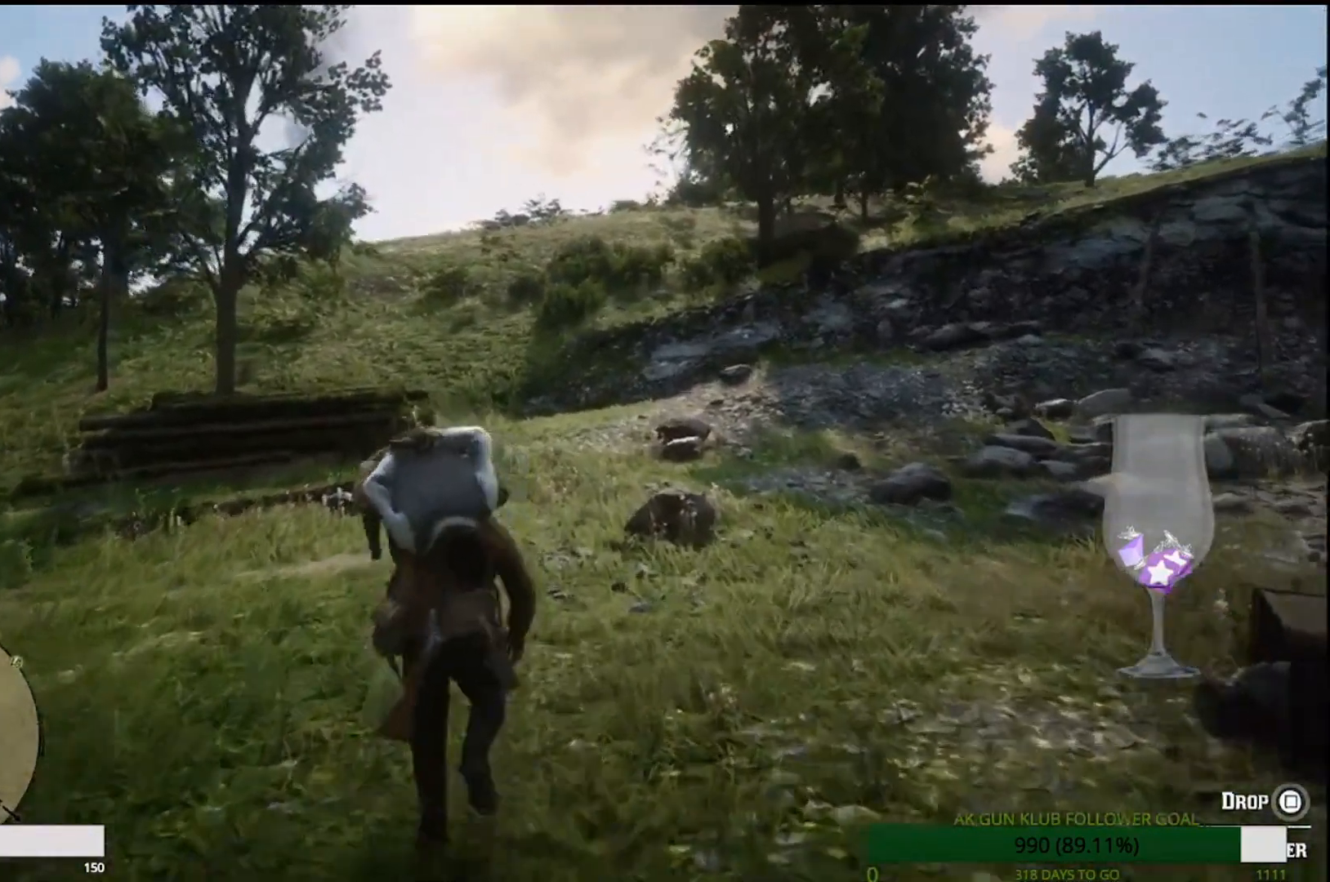
{"dt_ms": 500, "buttons": [], "left_stick": "up", "right_stick": "center"}
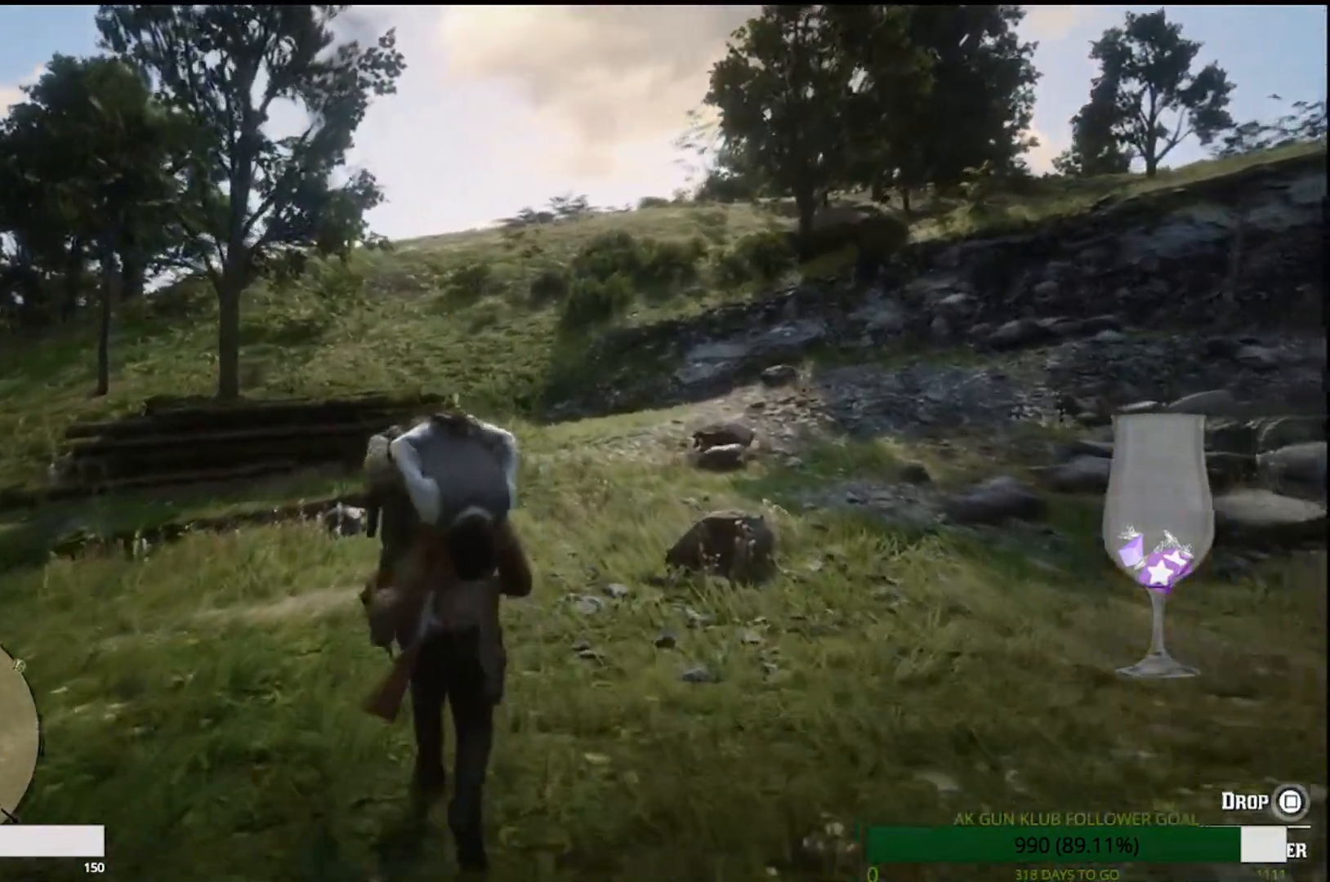
{"dt_ms": 500, "buttons": [], "left_stick": "up", "right_stick": "center", "events": []}
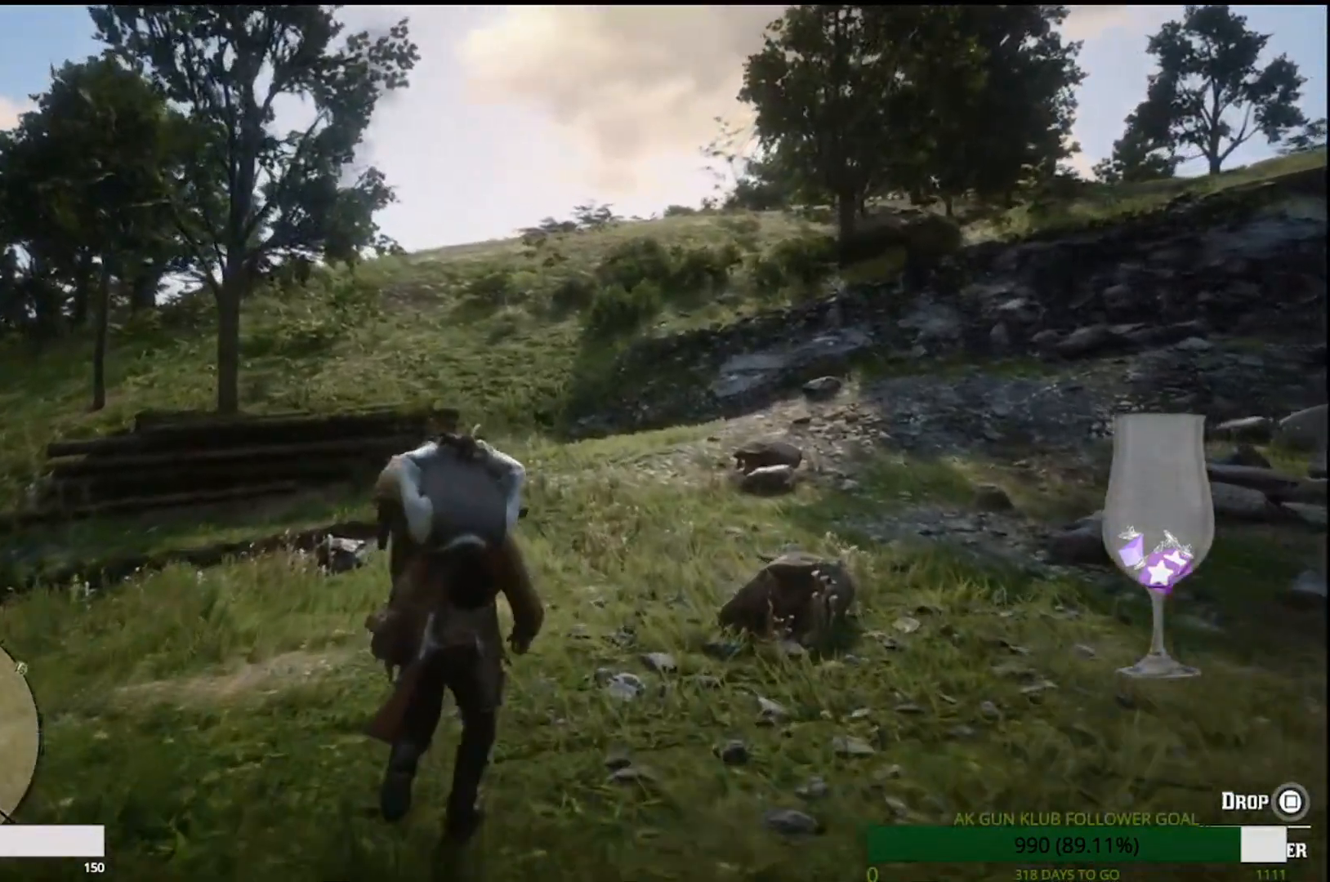
{"dt_ms": 500, "buttons": [], "left_stick": "up", "right_stick": "center"}
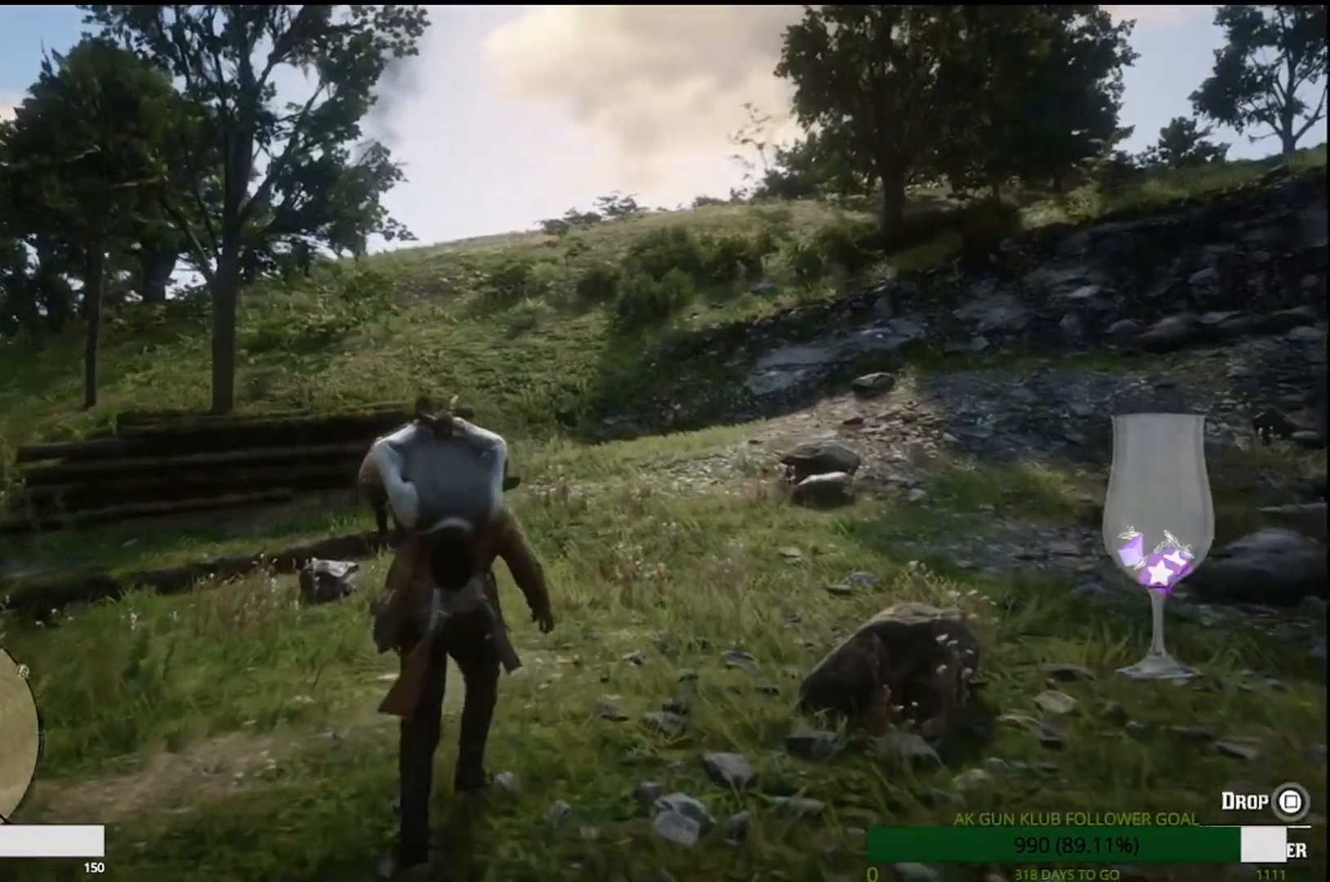
{"dt_ms": 500, "buttons": [], "left_stick": "up", "right_stick": "center"}
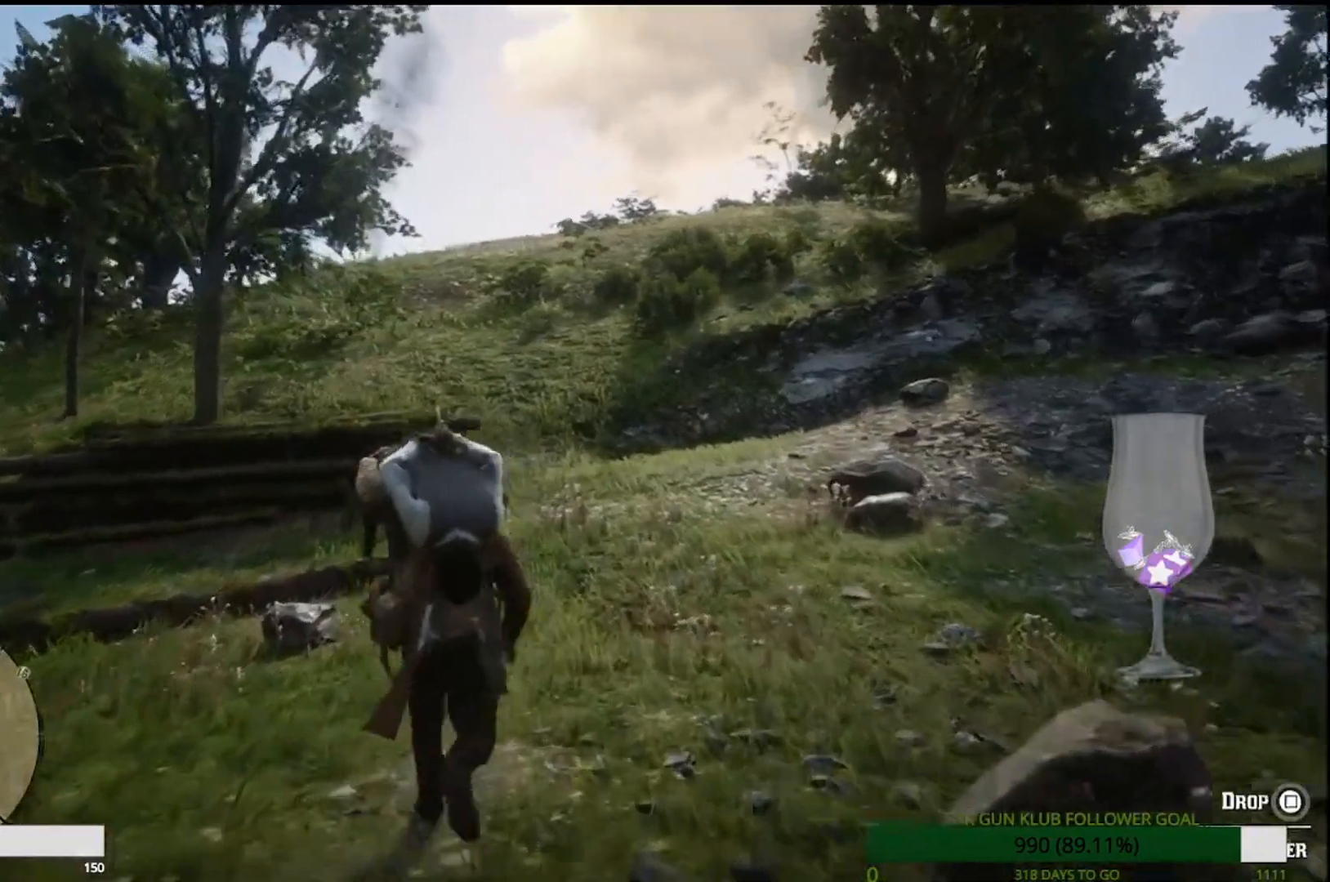
{"dt_ms": 500, "buttons": [], "left_stick": "up", "right_stick": "center"}
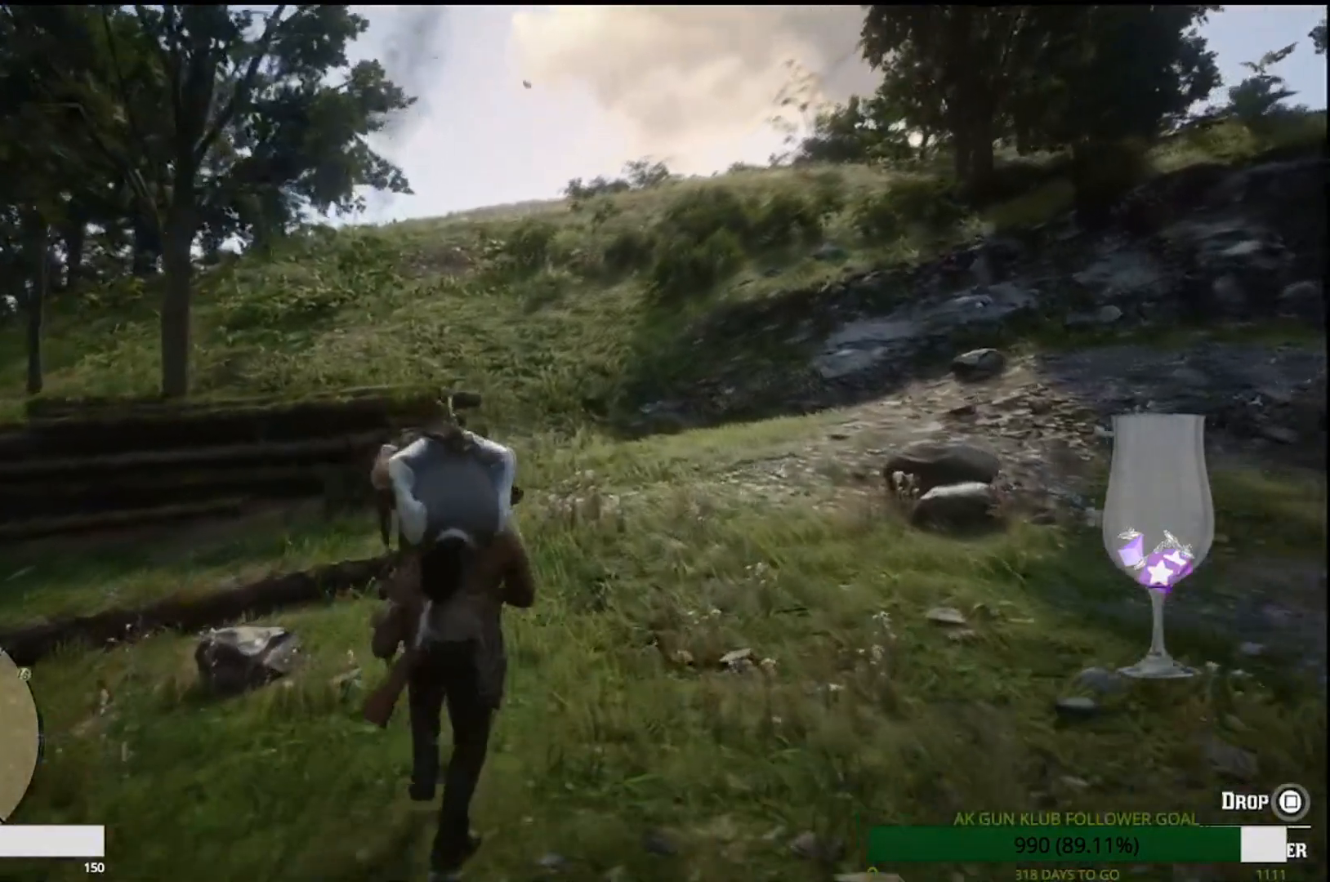
{"dt_ms": 1000, "buttons": [], "left_stick": "up", "right_stick": "center"}
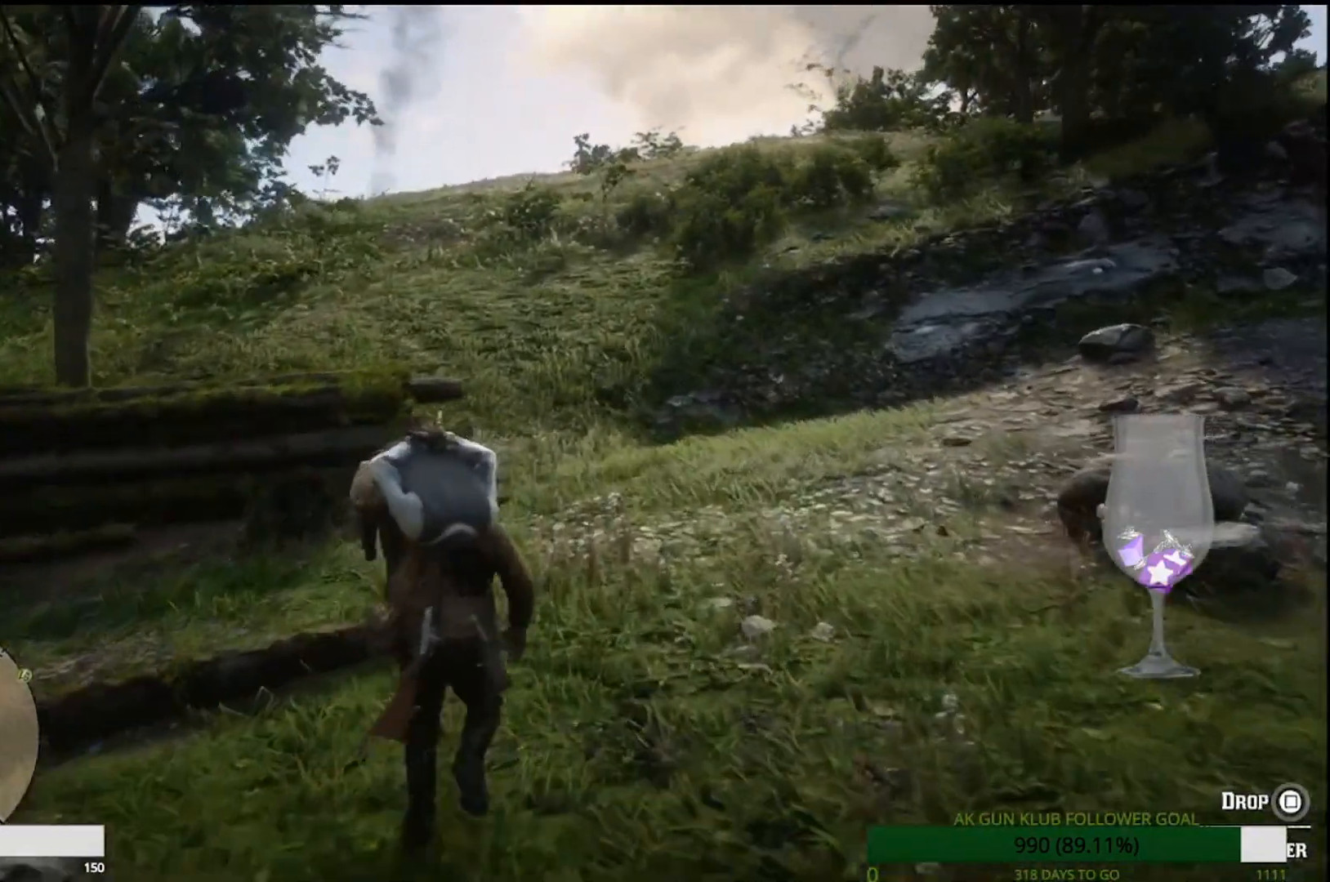
{"dt_ms": 500, "buttons": [], "left_stick": "up", "right_stick": "center"}
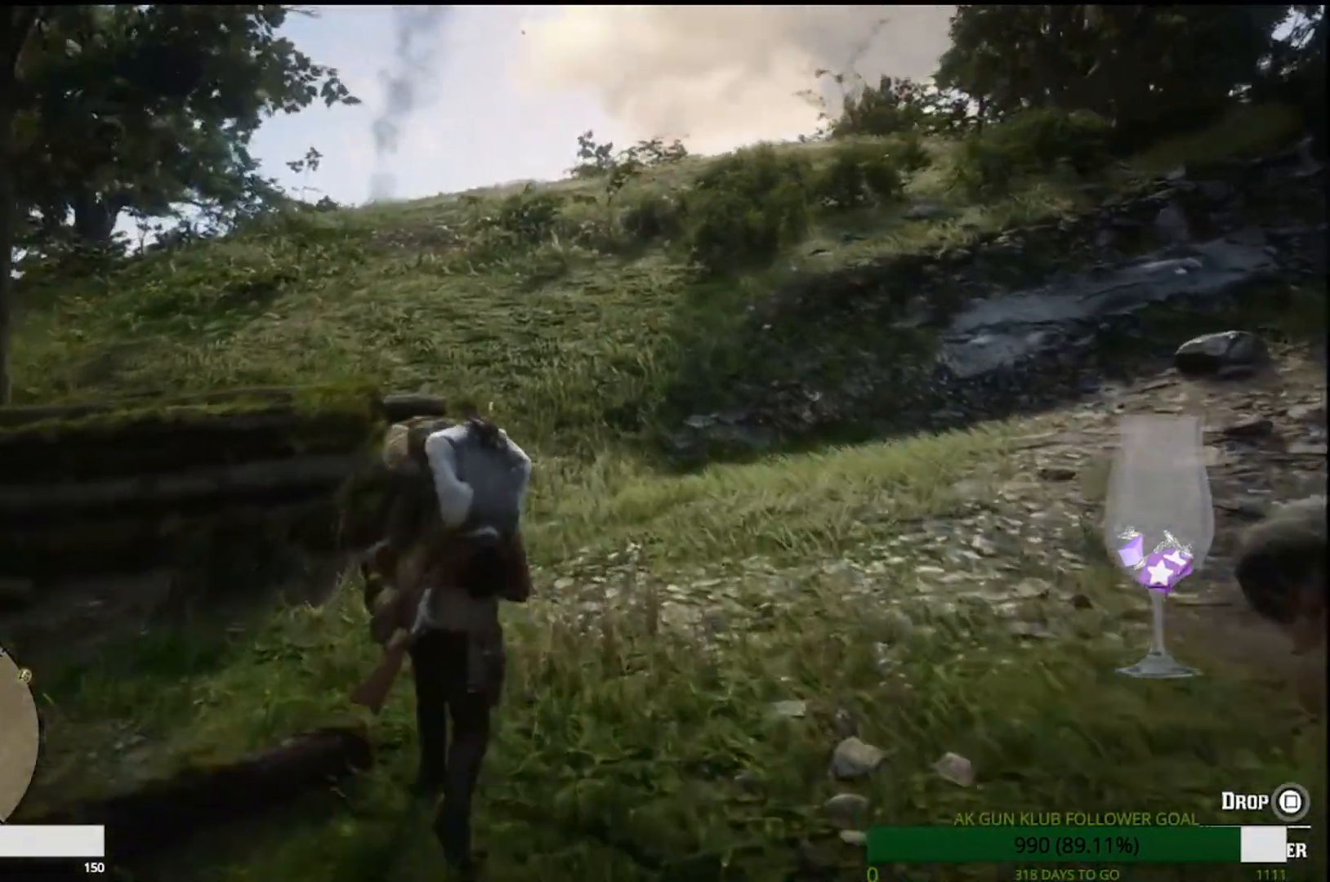
{"dt_ms": 500, "buttons": [], "left_stick": "up", "right_stick": "center", "events": []}
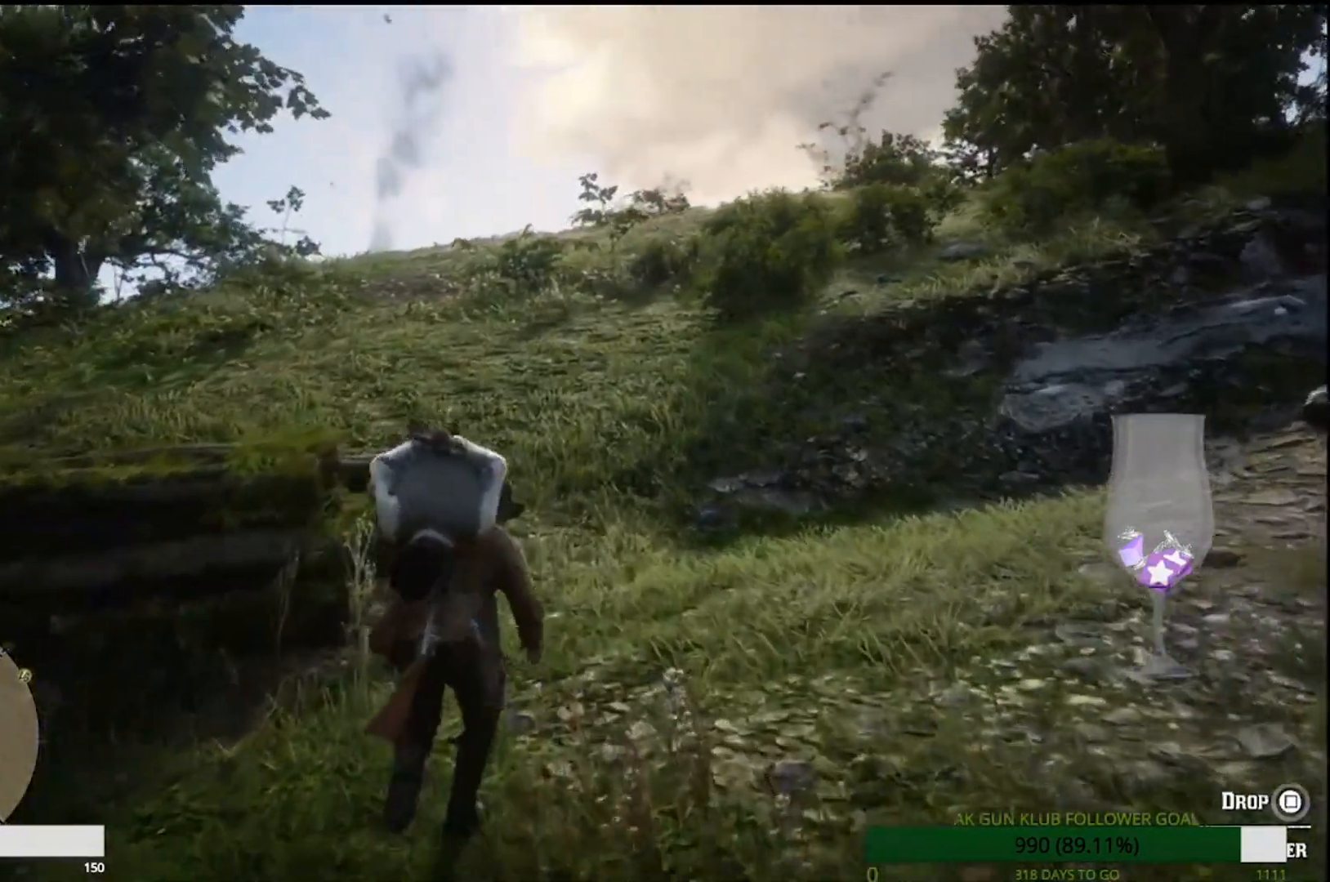
{"dt_ms": 500, "buttons": [], "left_stick": "up", "right_stick": "center", "events": []}
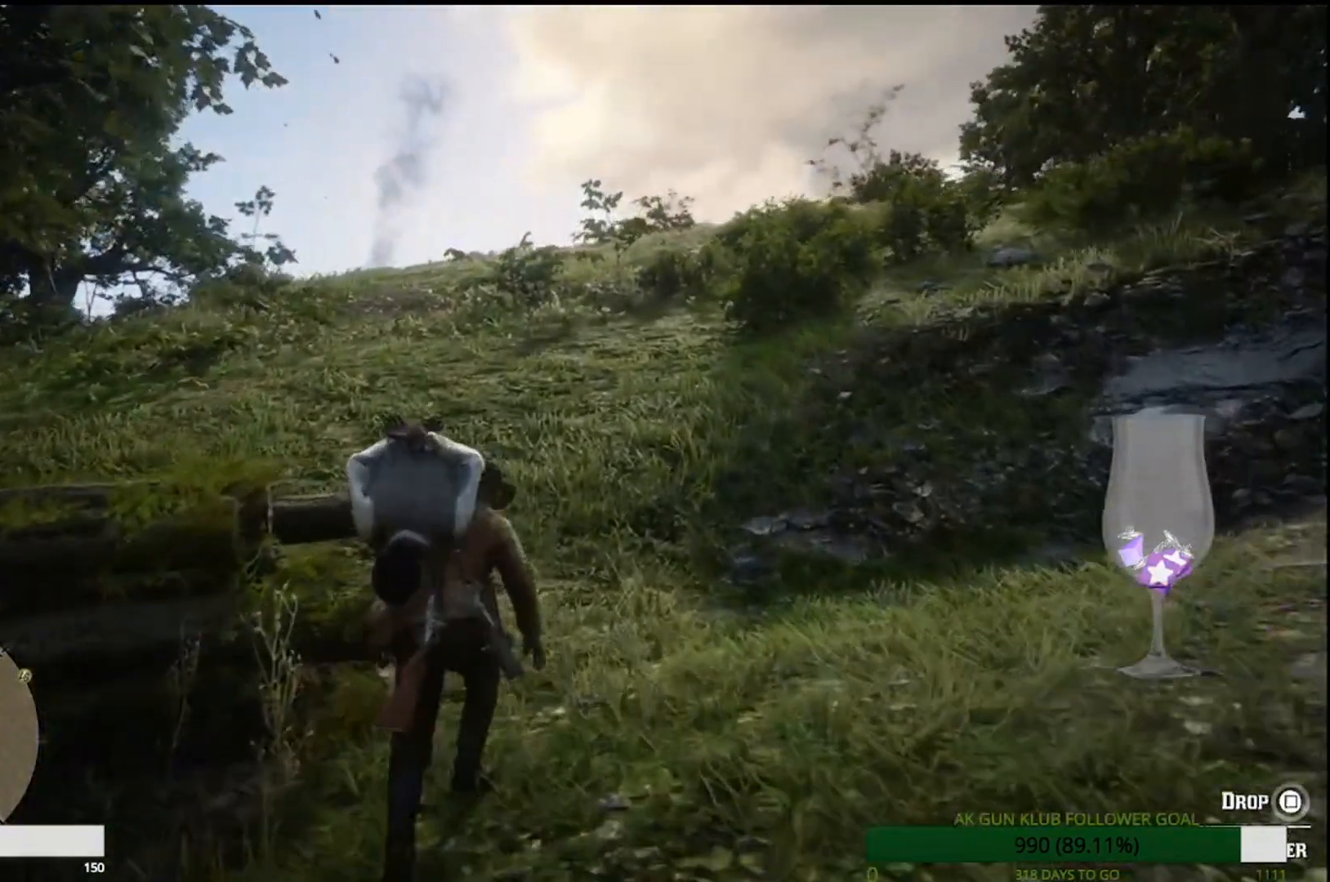
{"dt_ms": 500, "buttons": ["R3"], "left_stick": "up", "right_stick": "center", "events": [[67, "R3", "down"]]}
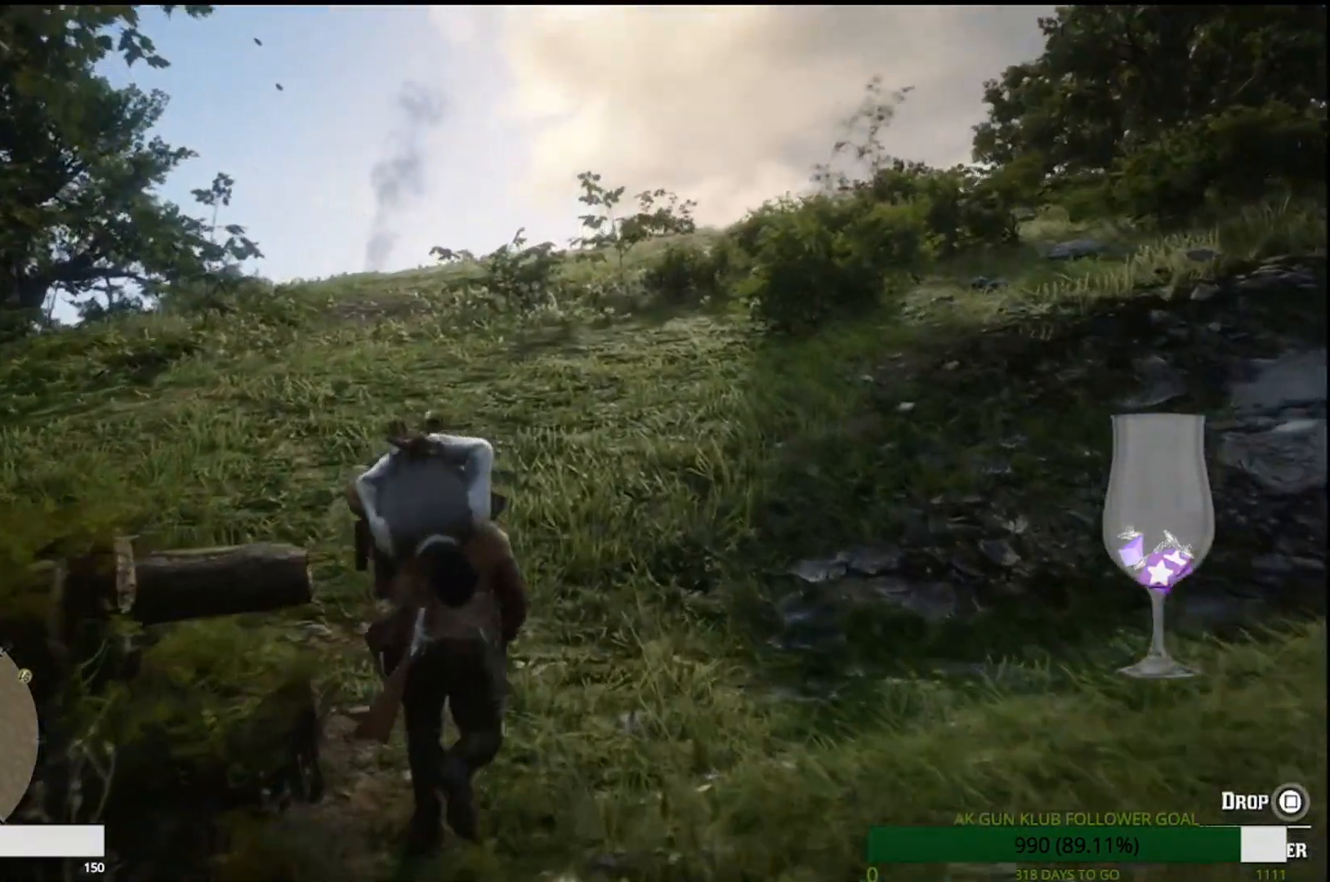
{"dt_ms": 500, "buttons": ["R3"], "left_stick": "up", "right_stick": "center", "events": []}
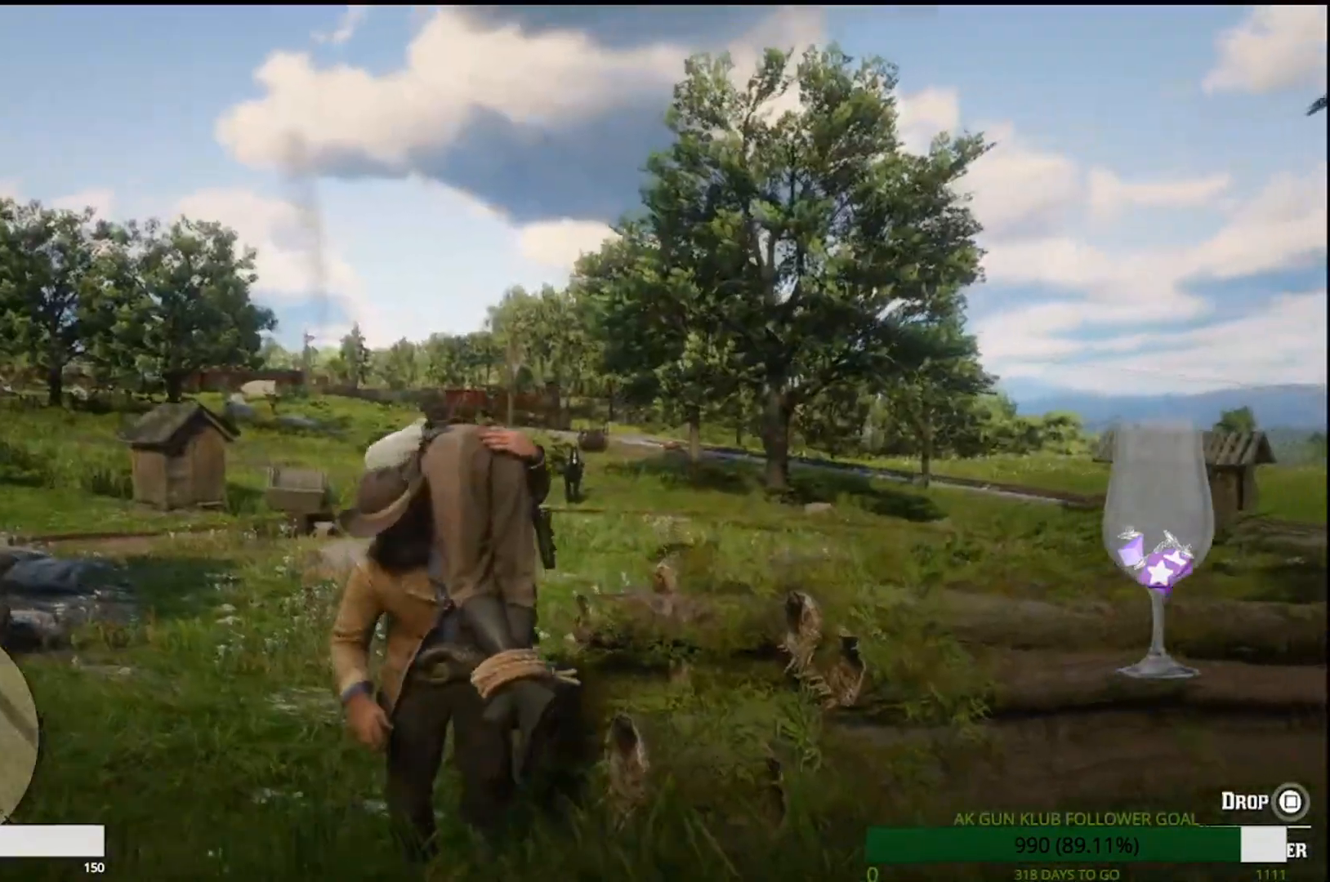
{"dt_ms": 500, "buttons": [], "left_stick": "up", "right_stick": "center", "events": [[33, "R3", "up"]]}
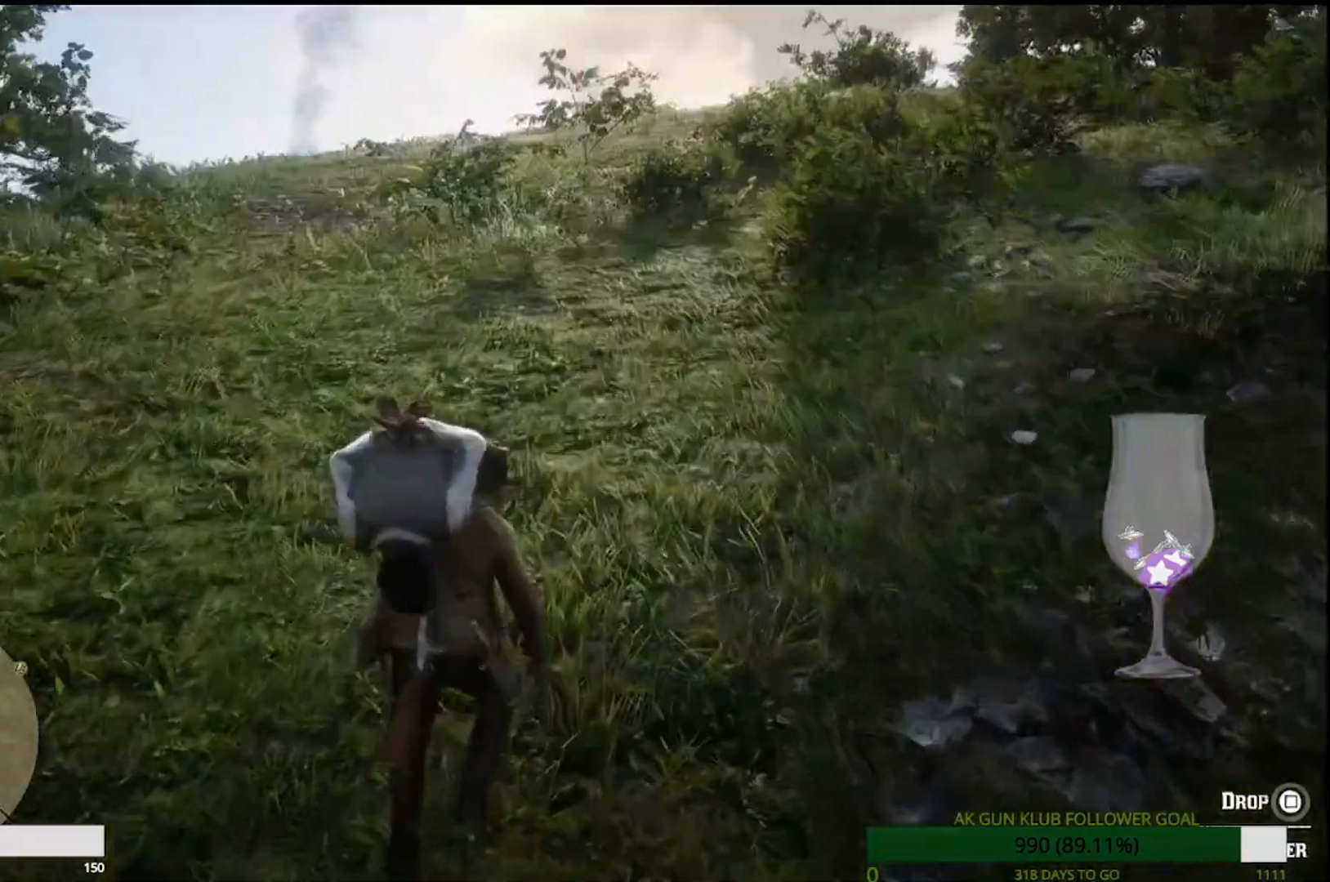
{"dt_ms": 500, "buttons": [], "left_stick": "up", "right_stick": "center"}
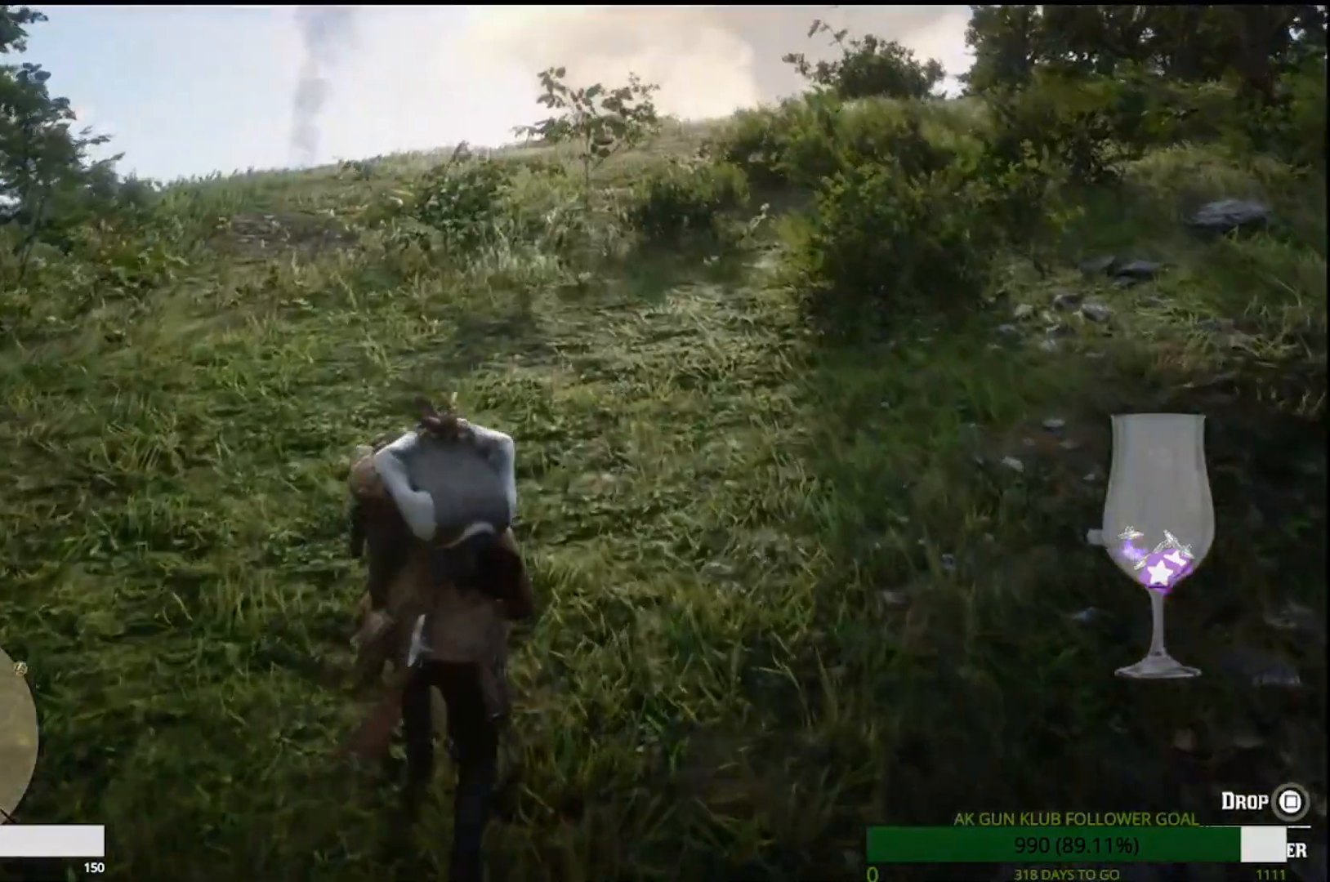
{"dt_ms": 500, "buttons": [], "left_stick": "up", "right_stick": "center", "events": [[250, "R1", "down"], [367, "R1", "up"]]}
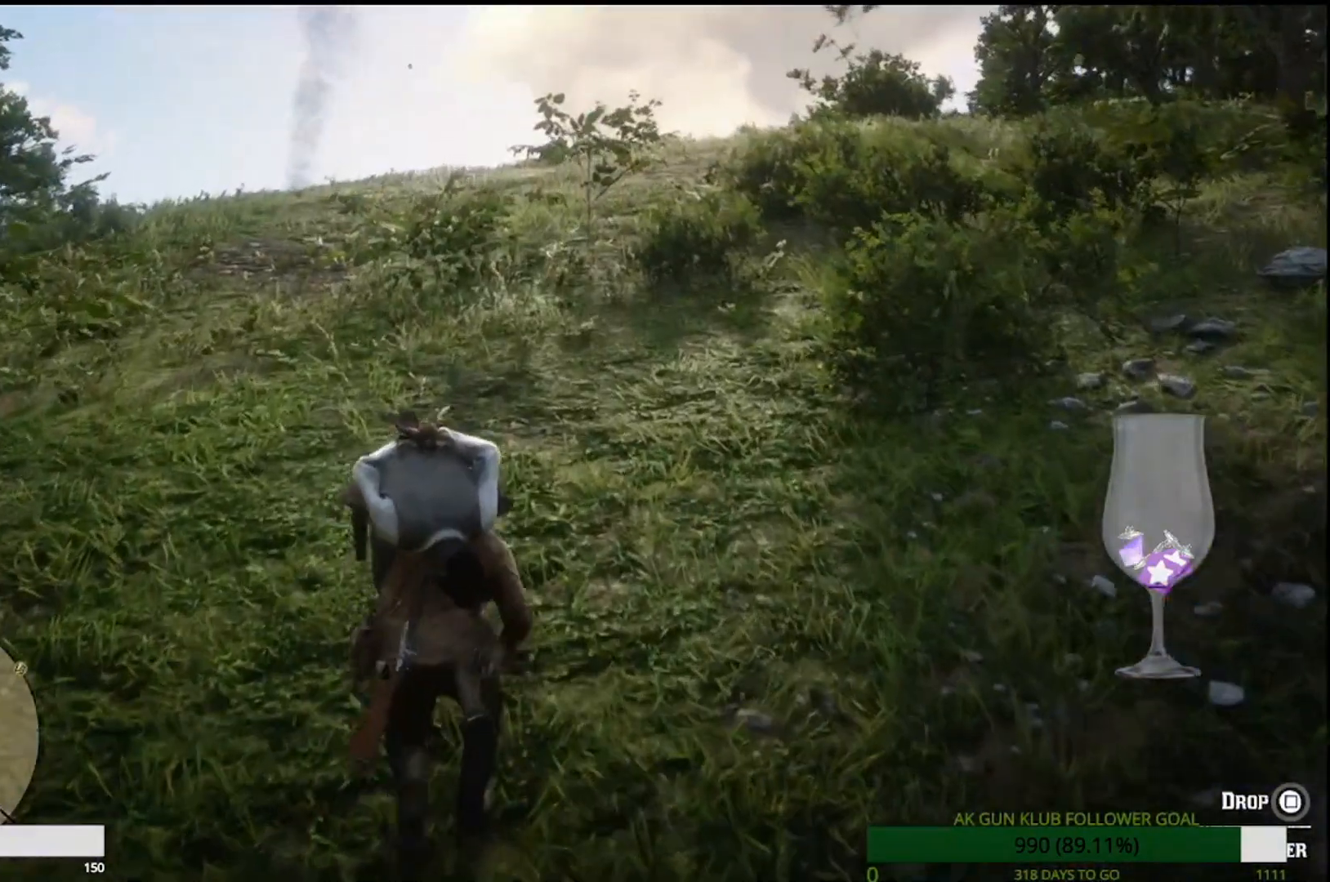
{"dt_ms": 500, "buttons": [], "left_stick": "up", "right_stick": "center"}
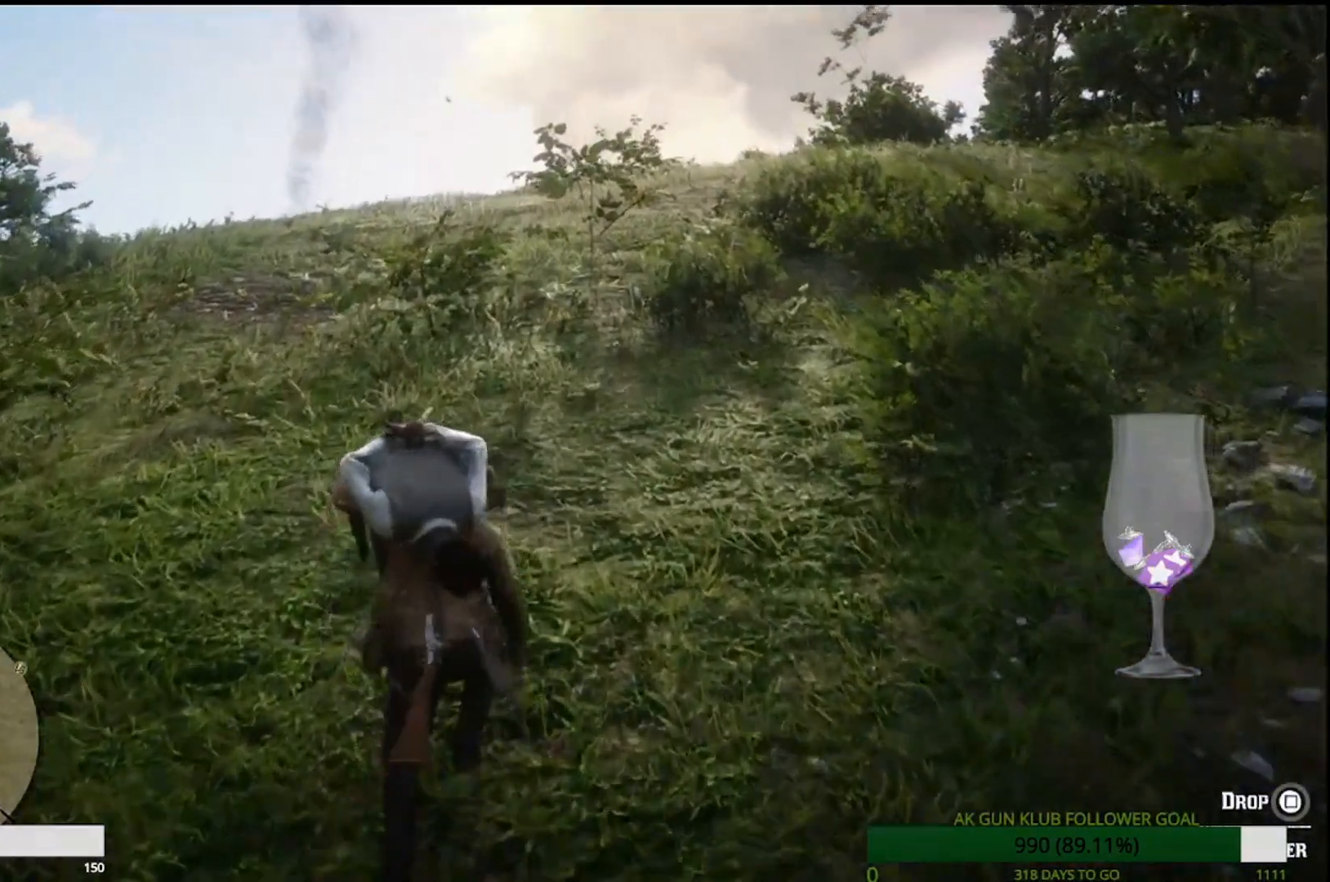
{"dt_ms": 500, "buttons": [], "left_stick": "up", "right_stick": "center"}
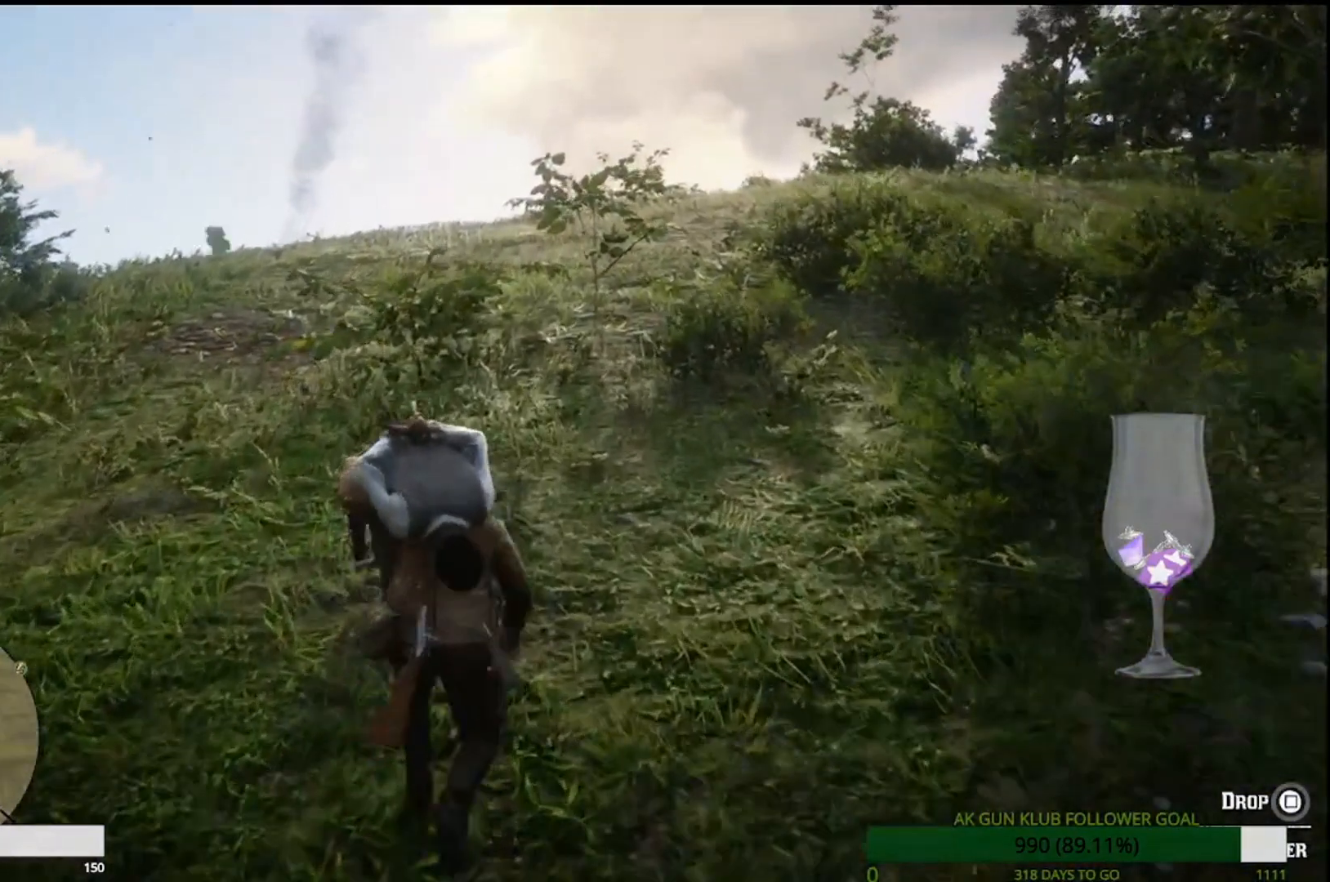
{"dt_ms": 1000, "buttons": [], "left_stick": "up", "right_stick": "center"}
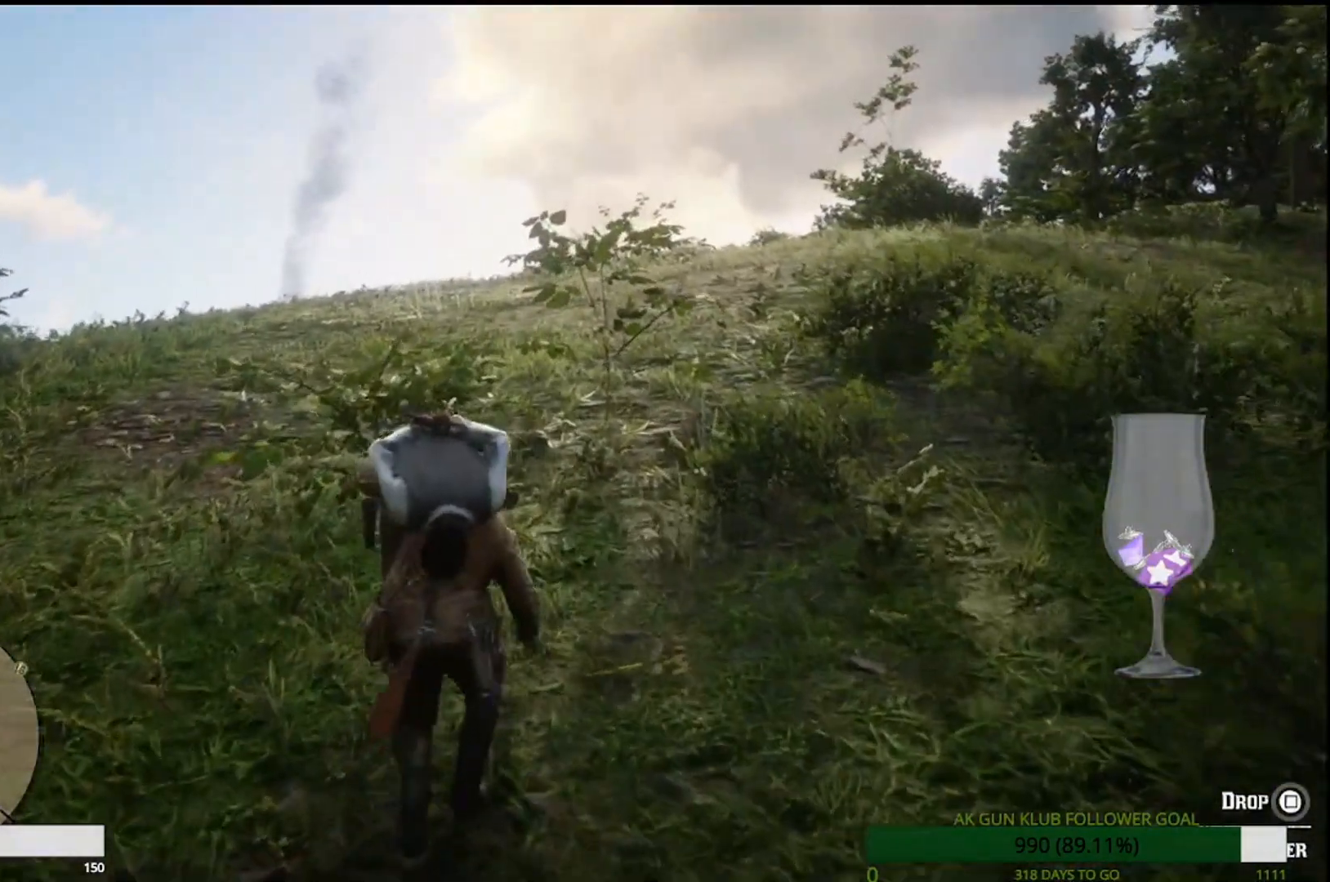
{"dt_ms": 500, "buttons": ["SQUARE"], "left_stick": "up", "right_stick": "center", "events": [[267, "SQUARE", "down"]]}
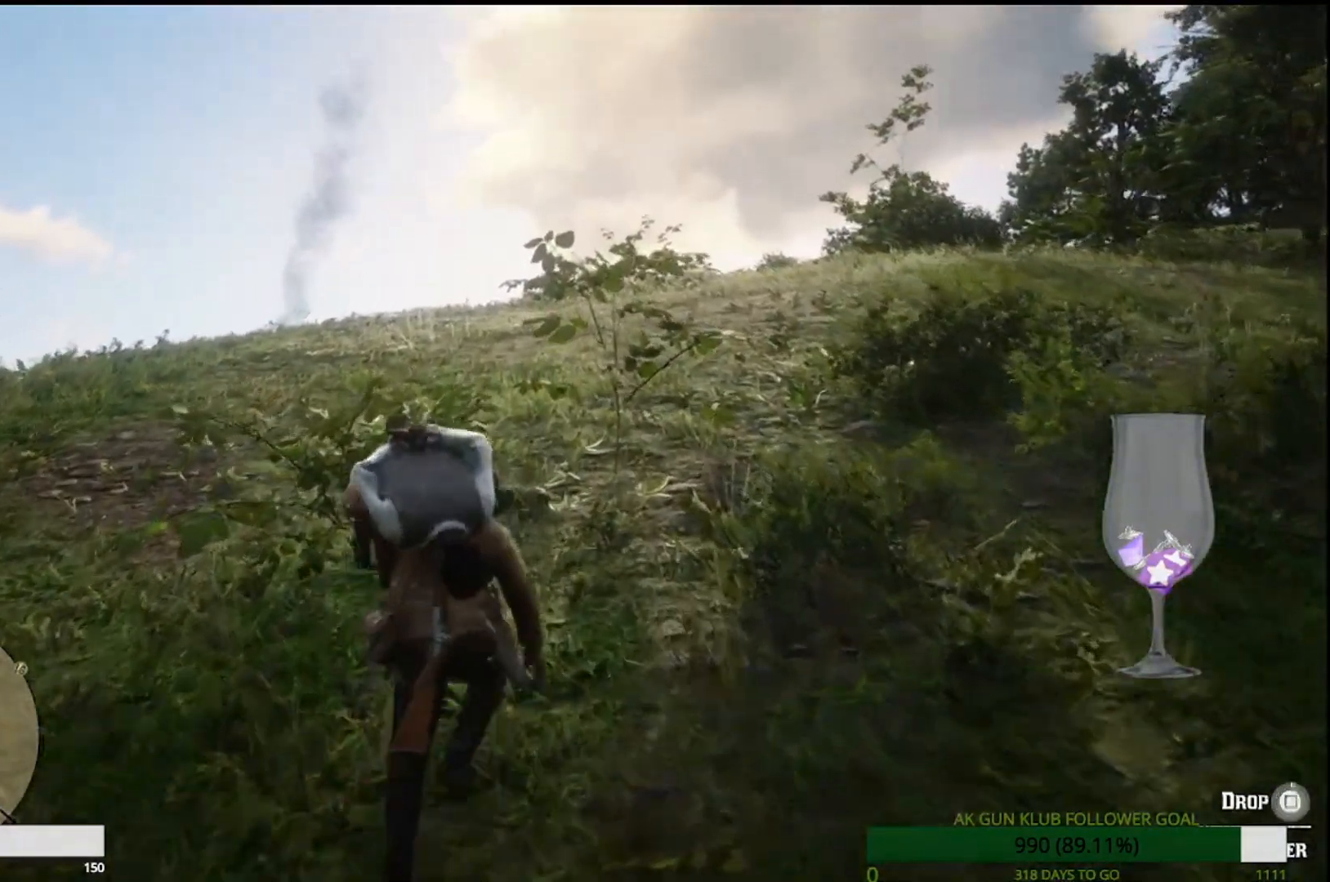
{"dt_ms": 500, "buttons": [], "left_stick": "up", "right_stick": "center", "events": [[433, "SQUARE", "up"]]}
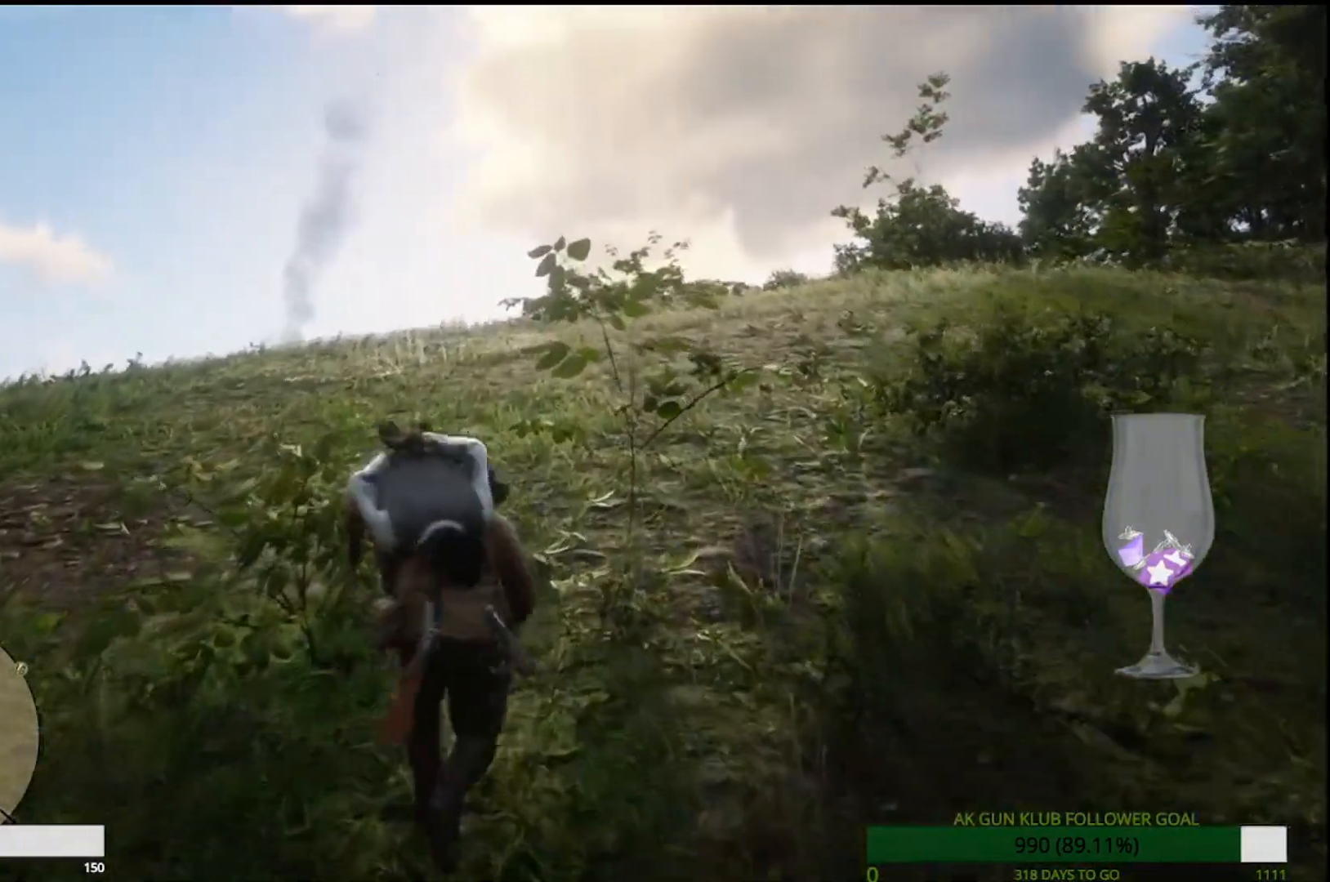
{"dt_ms": 500, "buttons": [], "left_stick": "up", "right_stick": "center", "events": []}
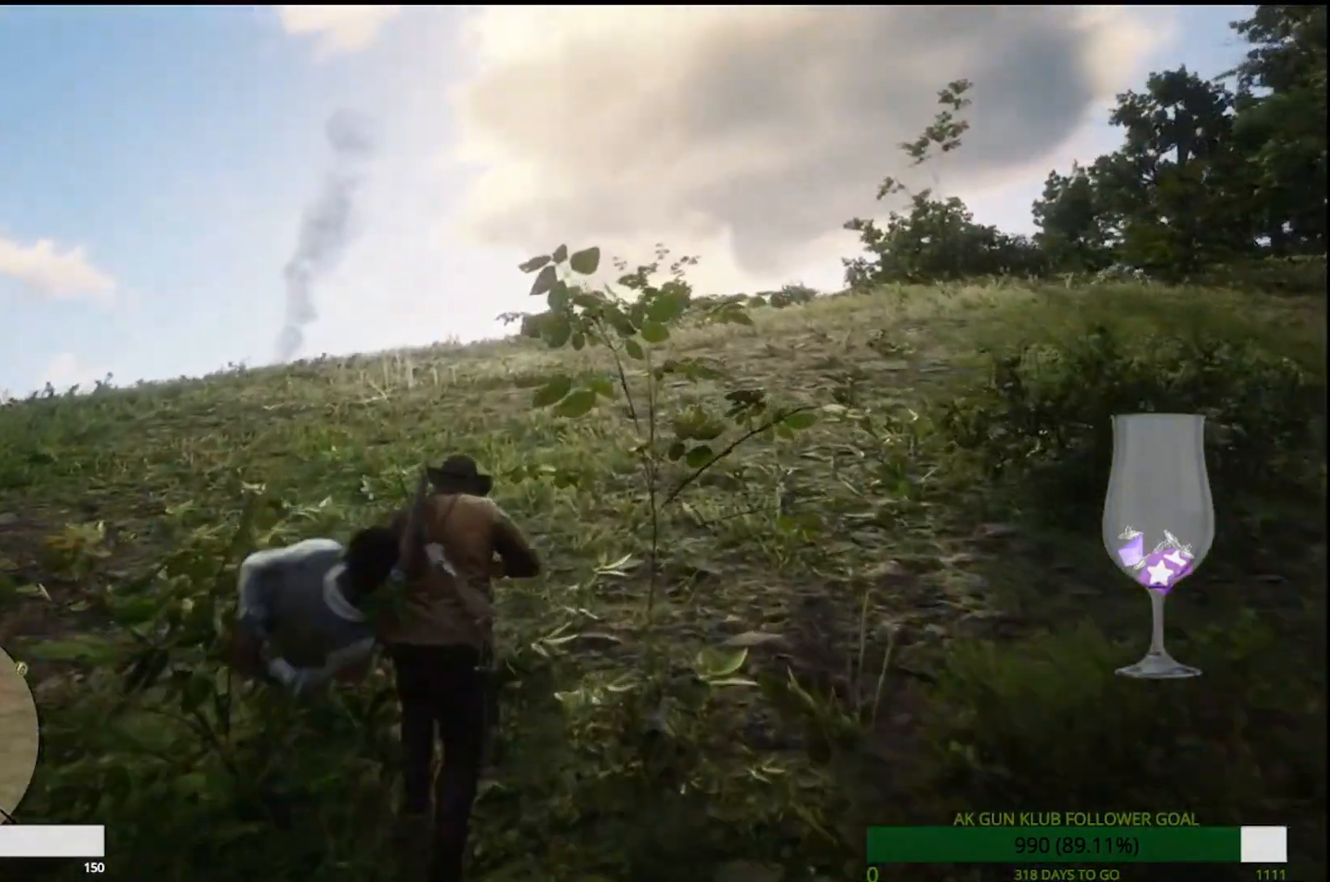
{"dt_ms": 500, "buttons": [], "left_stick": "up", "right_stick": "center", "events": [[83, "R1", "down"], [300, "R1", "up"]]}
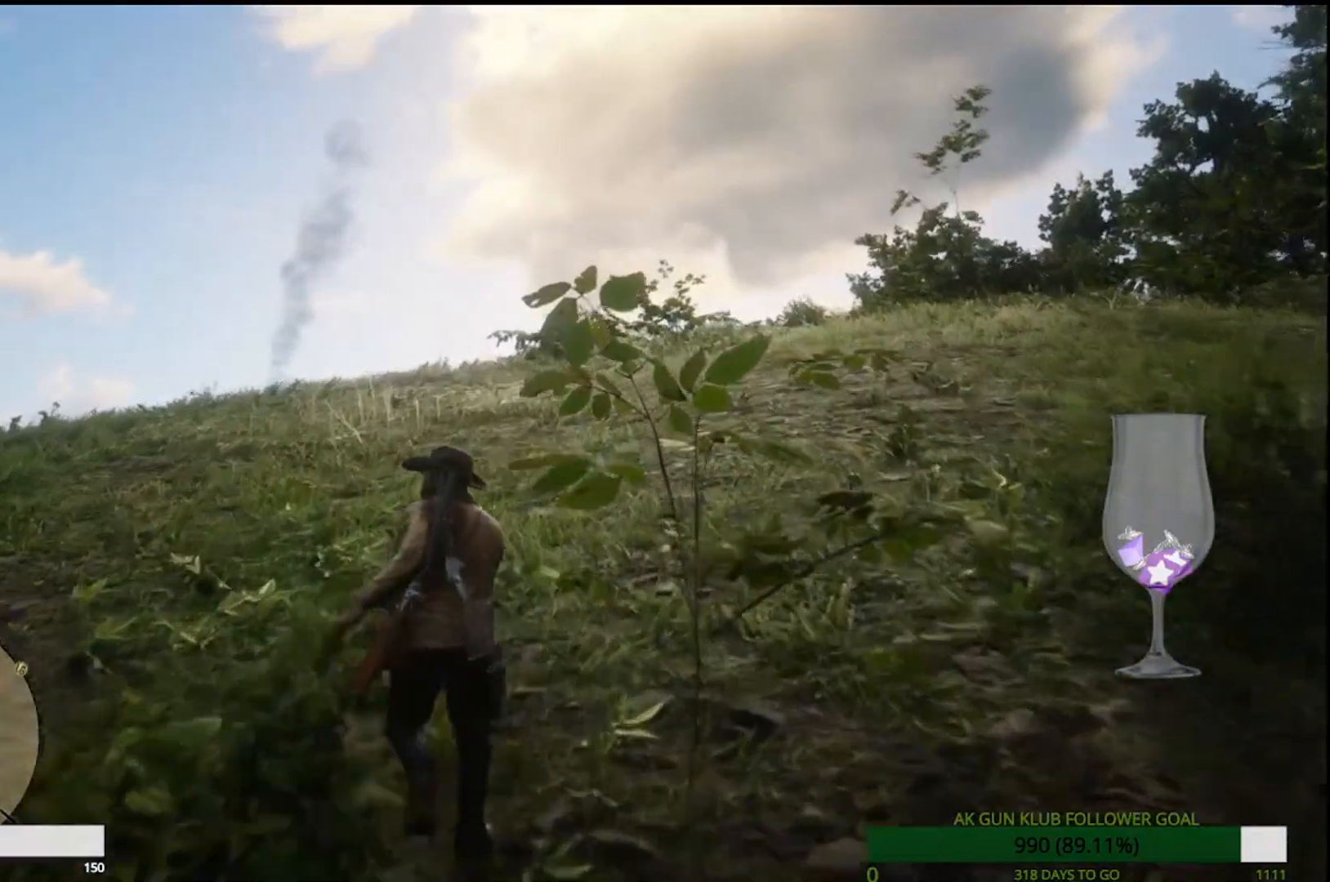
{"dt_ms": 500, "buttons": [], "left_stick": "up", "right_stick": "center", "events": []}
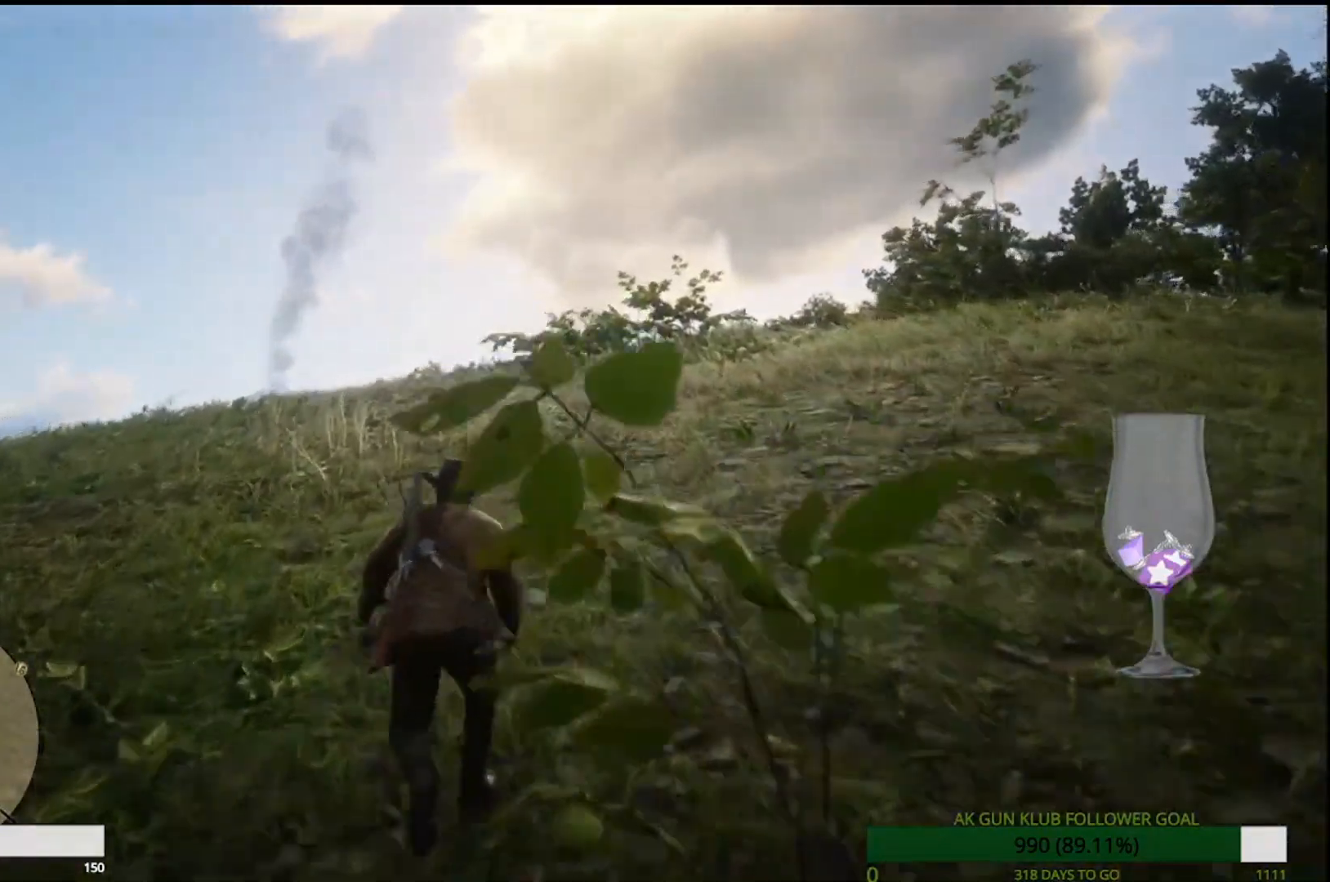
{"dt_ms": 500, "buttons": [], "left_stick": "up", "right_stick": "center", "events": []}
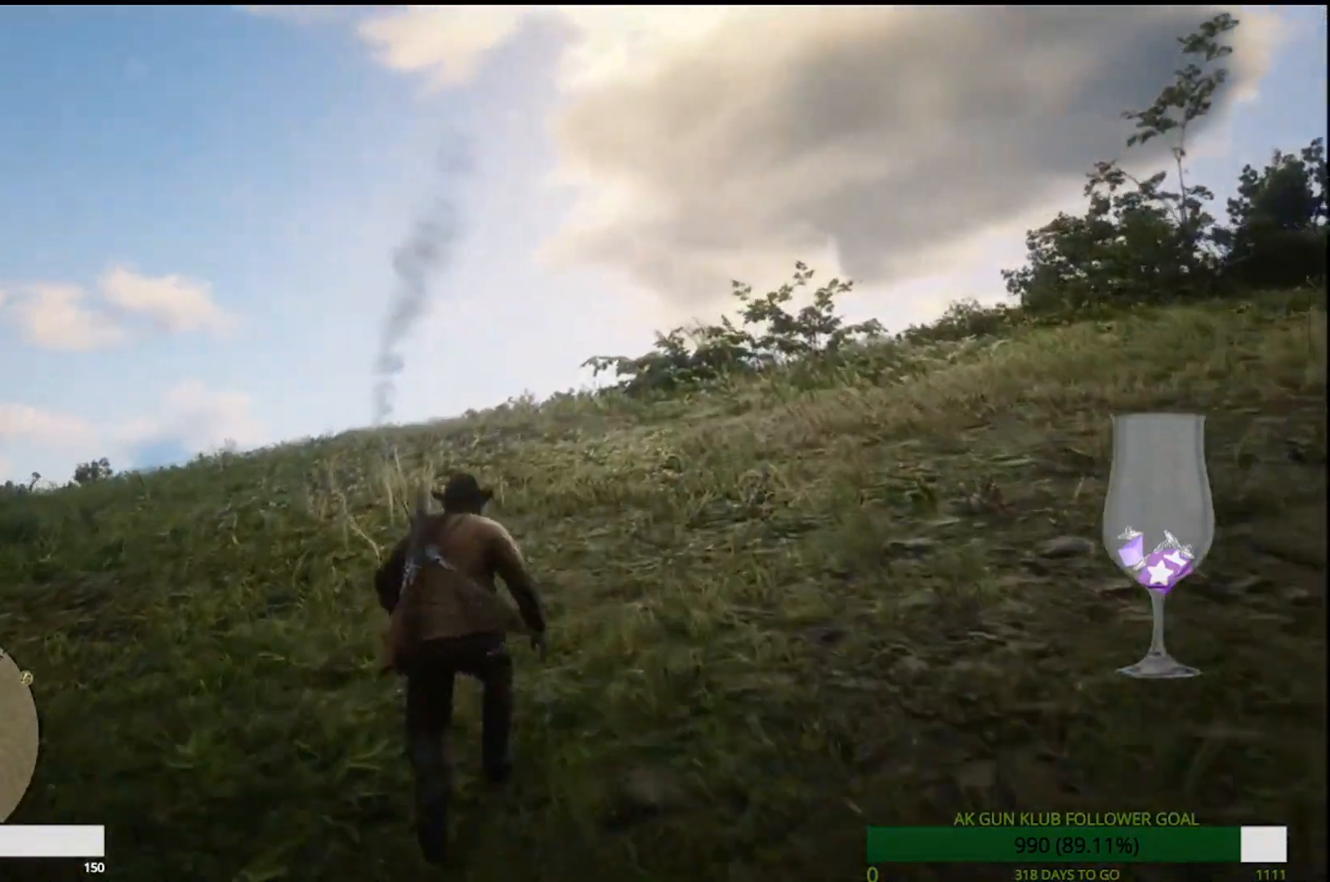
{"dt_ms": 500, "buttons": [], "left_stick": "up", "right_stick": "center", "events": []}
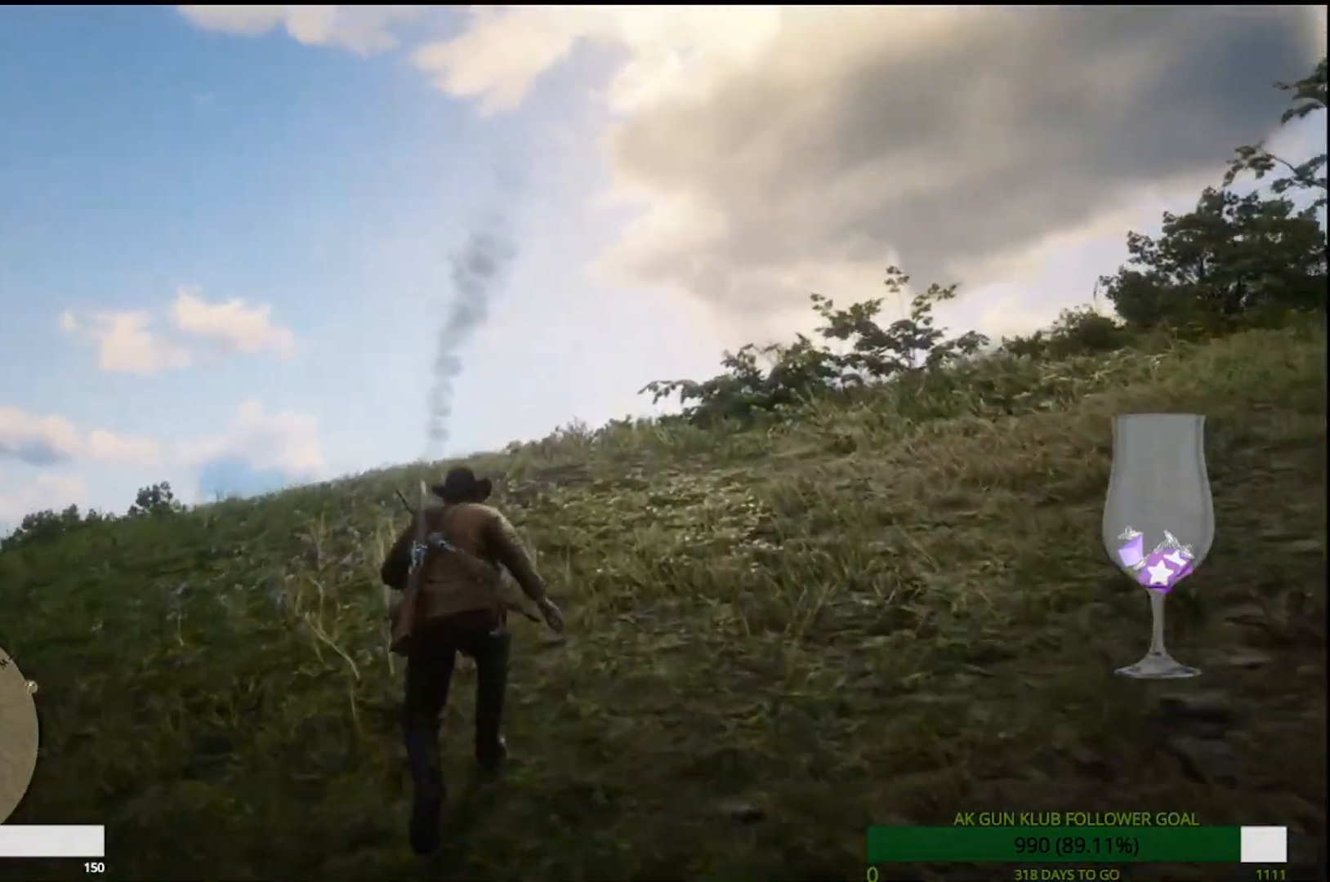
{"dt_ms": 500, "buttons": [], "left_stick": "up", "right_stick": "center", "events": [[383, "R2", "down"], [450, "R2", "up"]]}
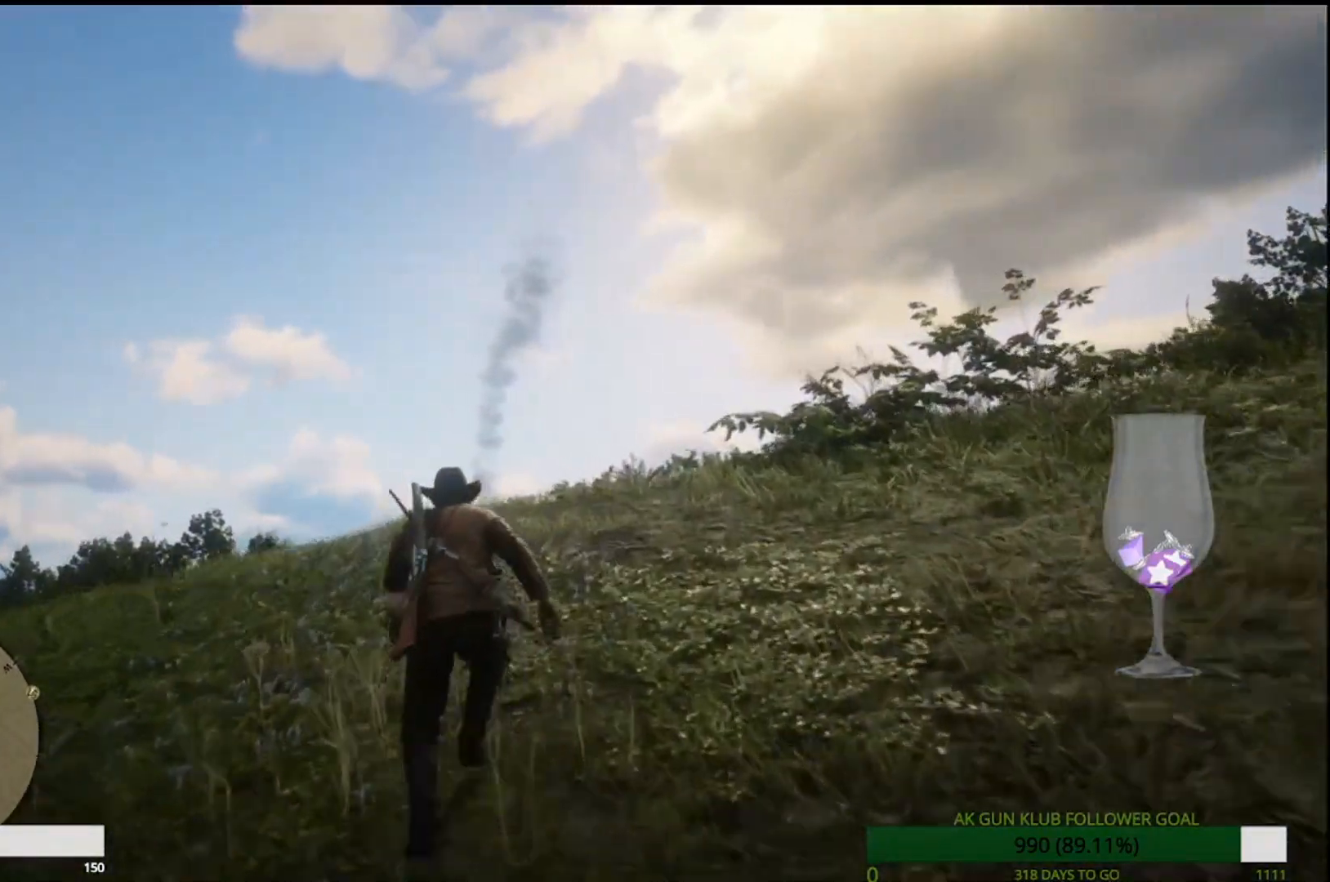
{"dt_ms": 500, "buttons": [], "left_stick": "up", "right_stick": "center", "events": []}
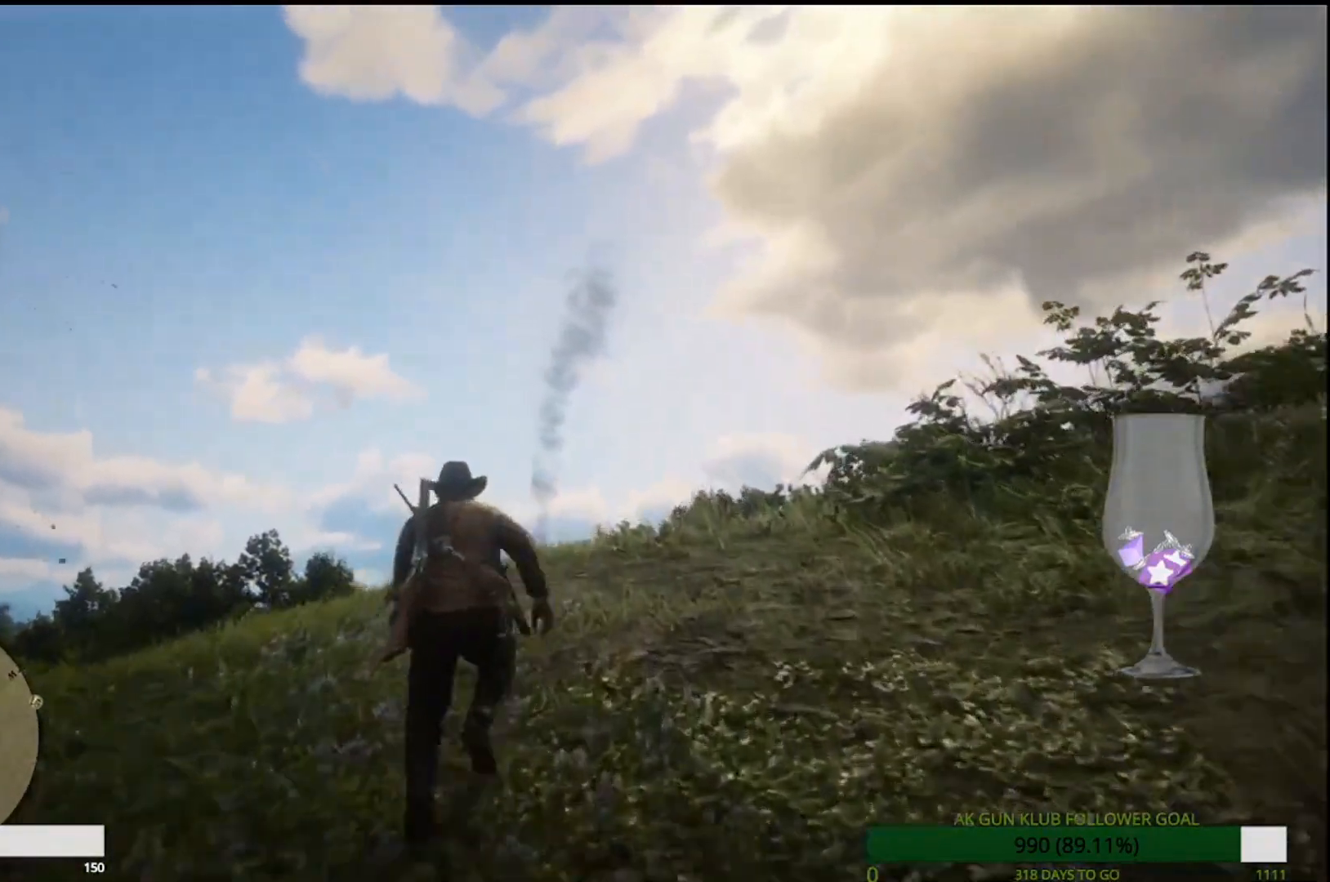
{"dt_ms": 500, "buttons": [], "left_stick": "up", "right_stick": "center", "events": []}
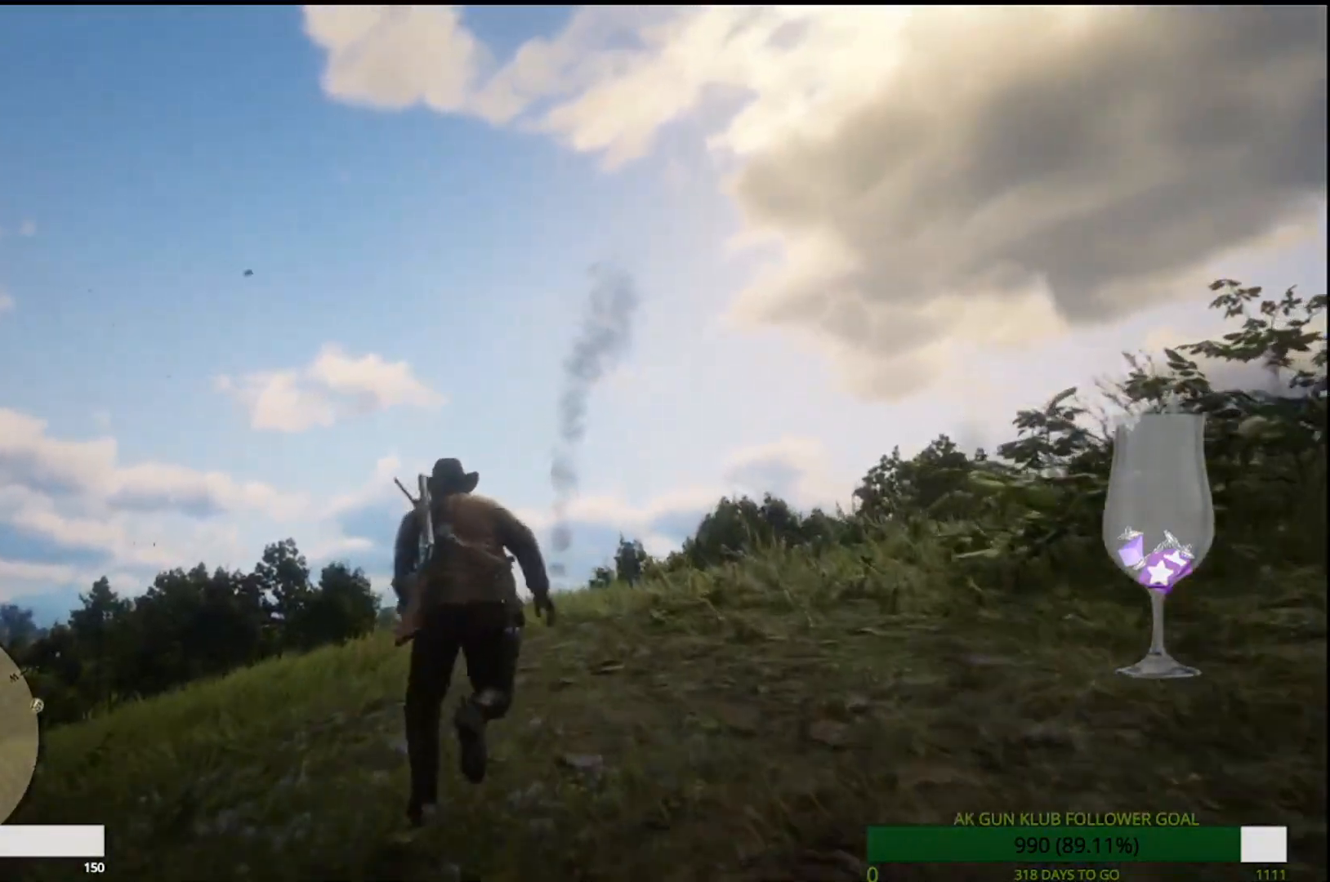
{"dt_ms": 500, "buttons": [], "left_stick": "up", "right_stick": "center", "events": []}